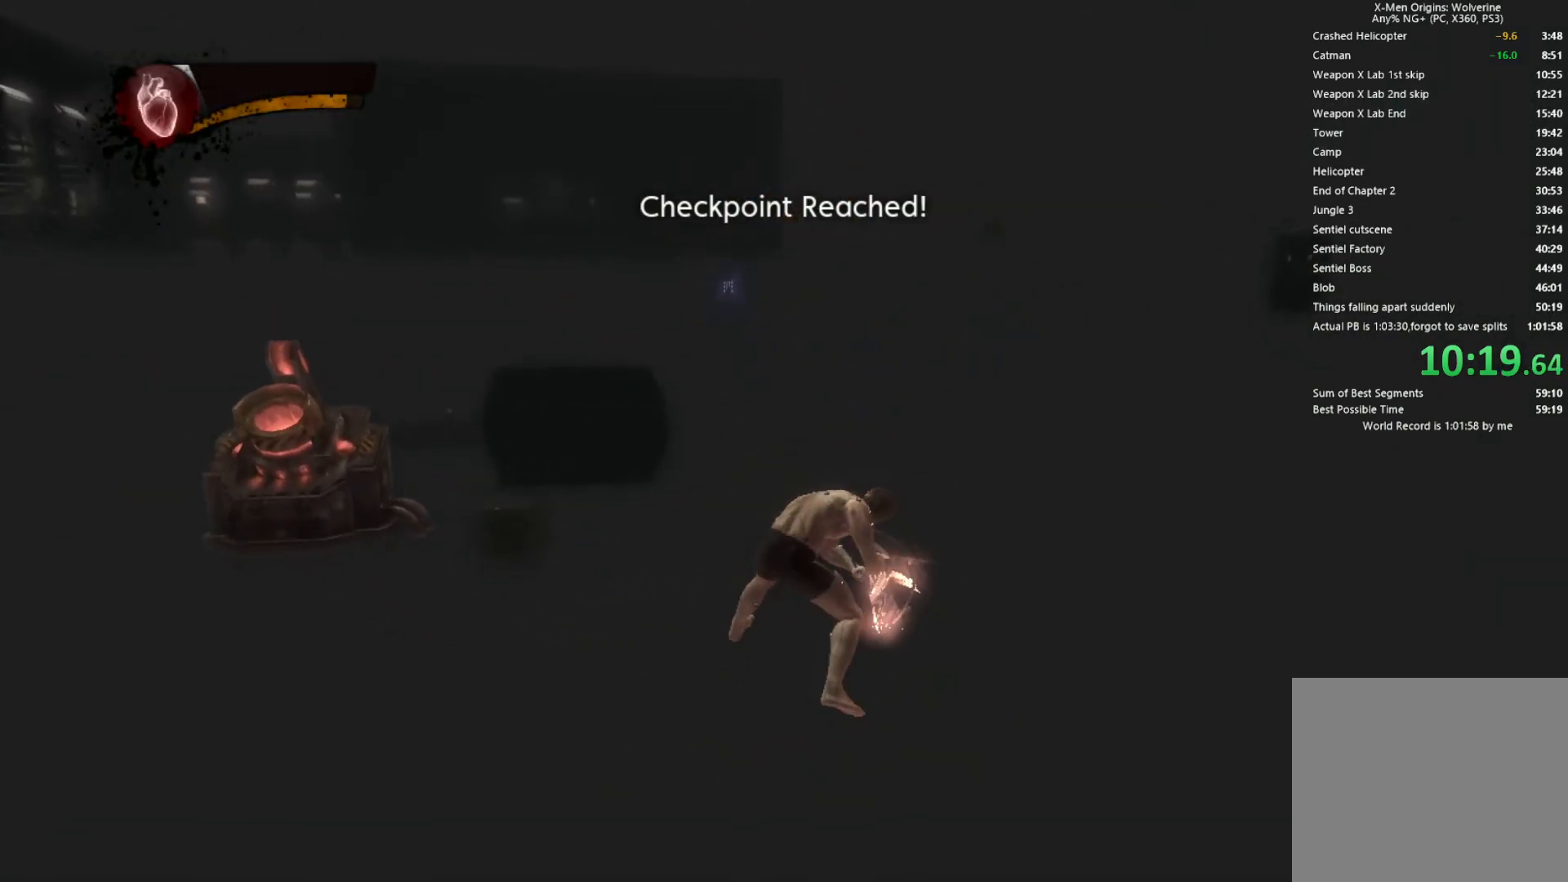
Gameplay with a controller (PlayStation layout); each line is a JSON object with the inputs held at the frame after it. "events" lists button and stick changes between this image and that frame as [ms after this image, input, new state], when the widget could be followed in between.
{"buttons": [], "left_stick": "up", "right_stick": "center", "events": [[100, "right_stick", "left"], [150, "right_stick", "up-left"], [417, "right_stick", "center"]]}
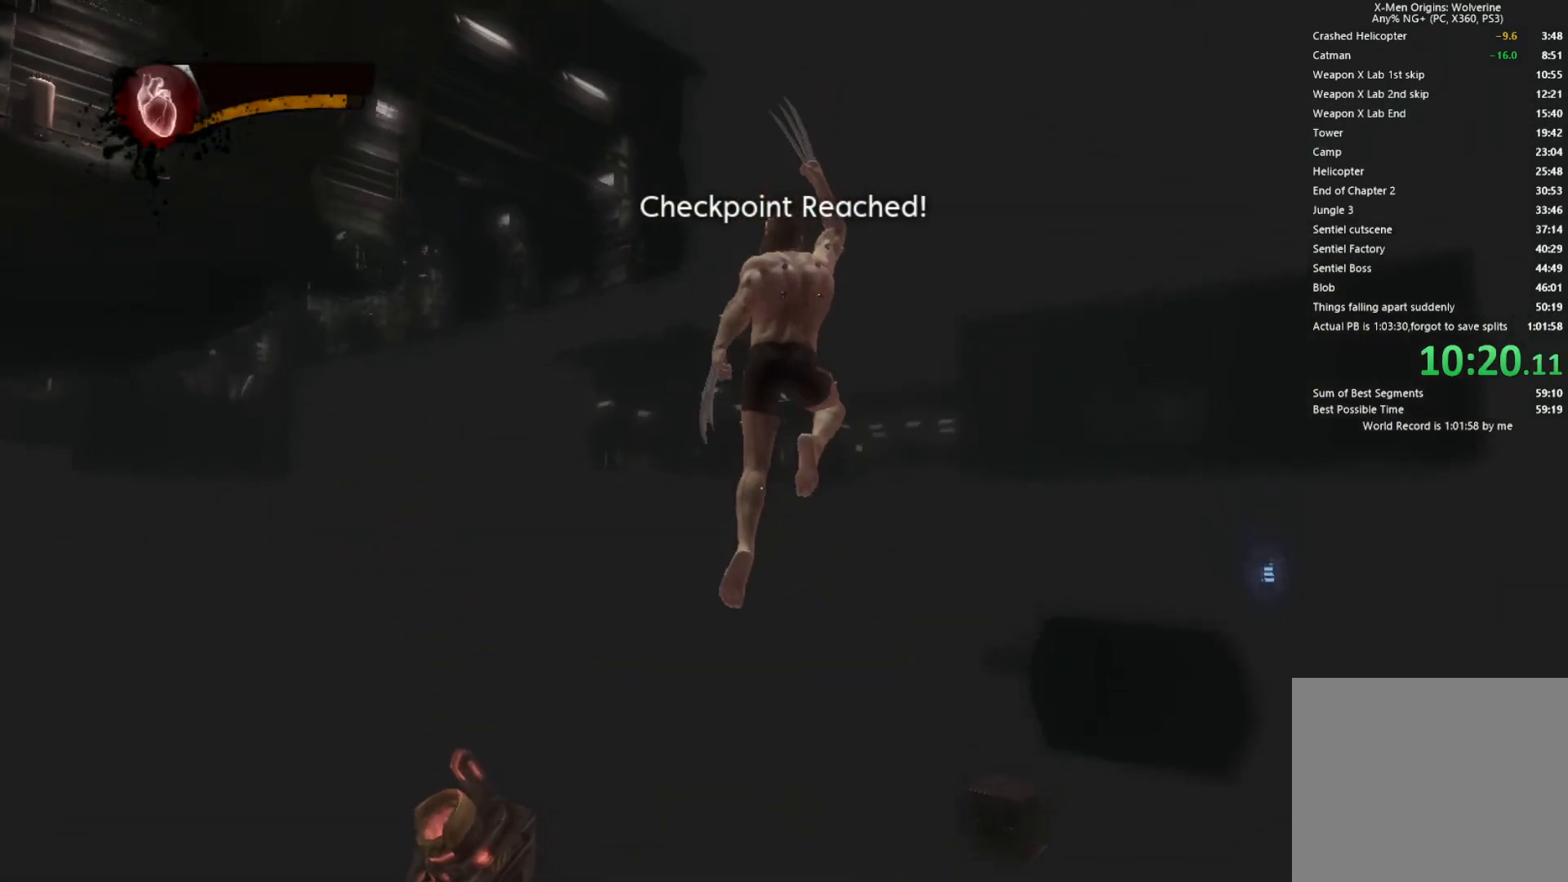
{"buttons": ["CIRCLE", "TRIANGLE"], "left_stick": "up", "right_stick": "center", "events": [[50, "L2", "down"], [100, "TRIANGLE", "down"], [133, "CIRCLE", "down"], [217, "L2", "up"]]}
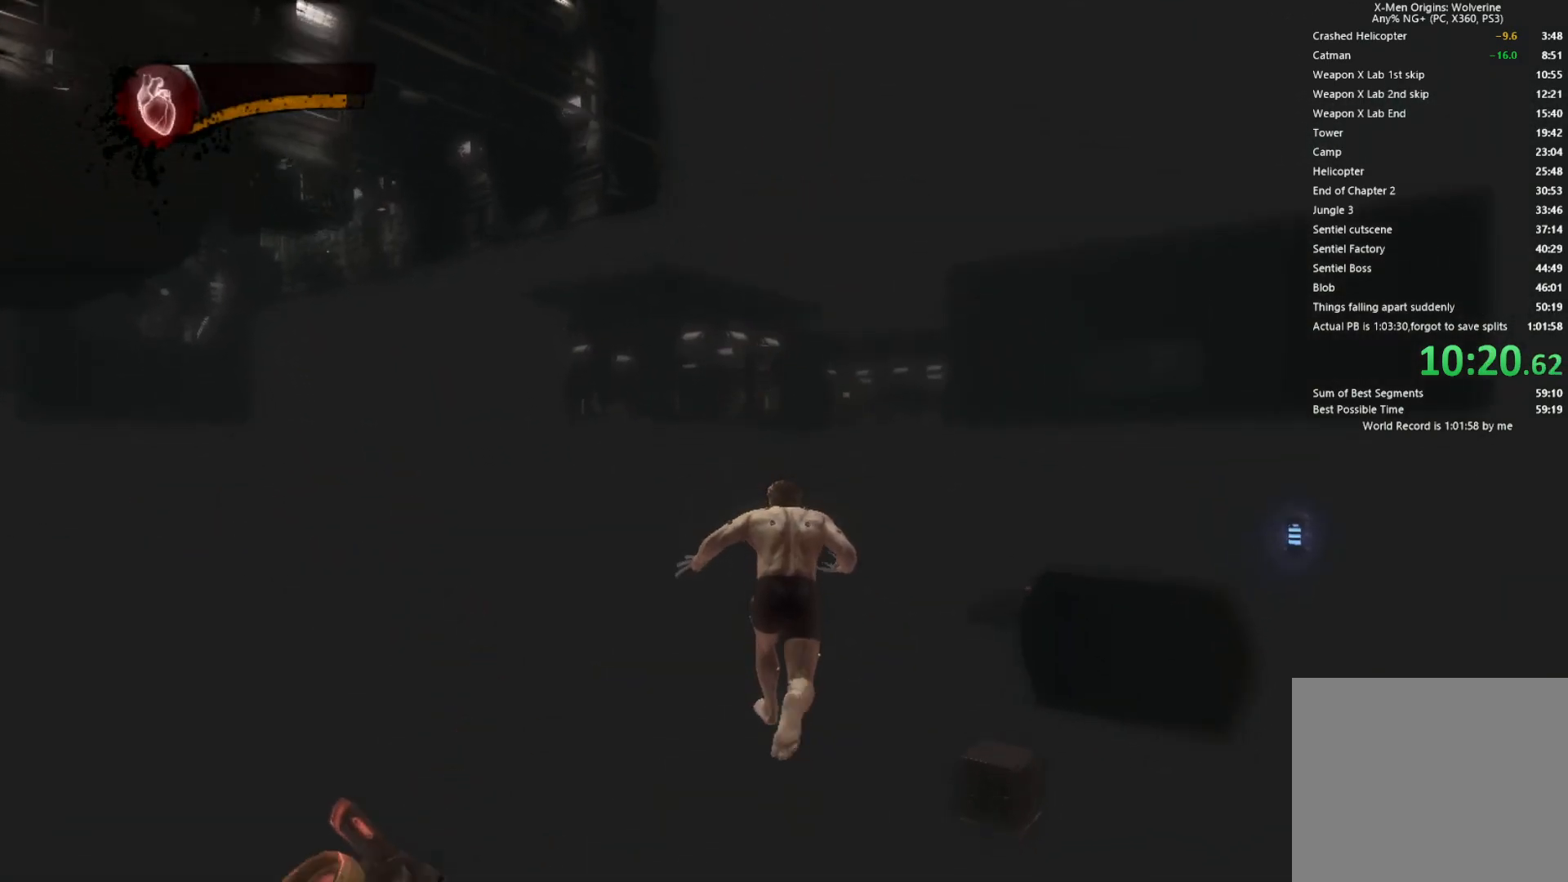
{"buttons": [], "left_stick": "up", "right_stick": "center", "events": [[300, "CIRCLE", "up"], [317, "TRIANGLE", "up"]]}
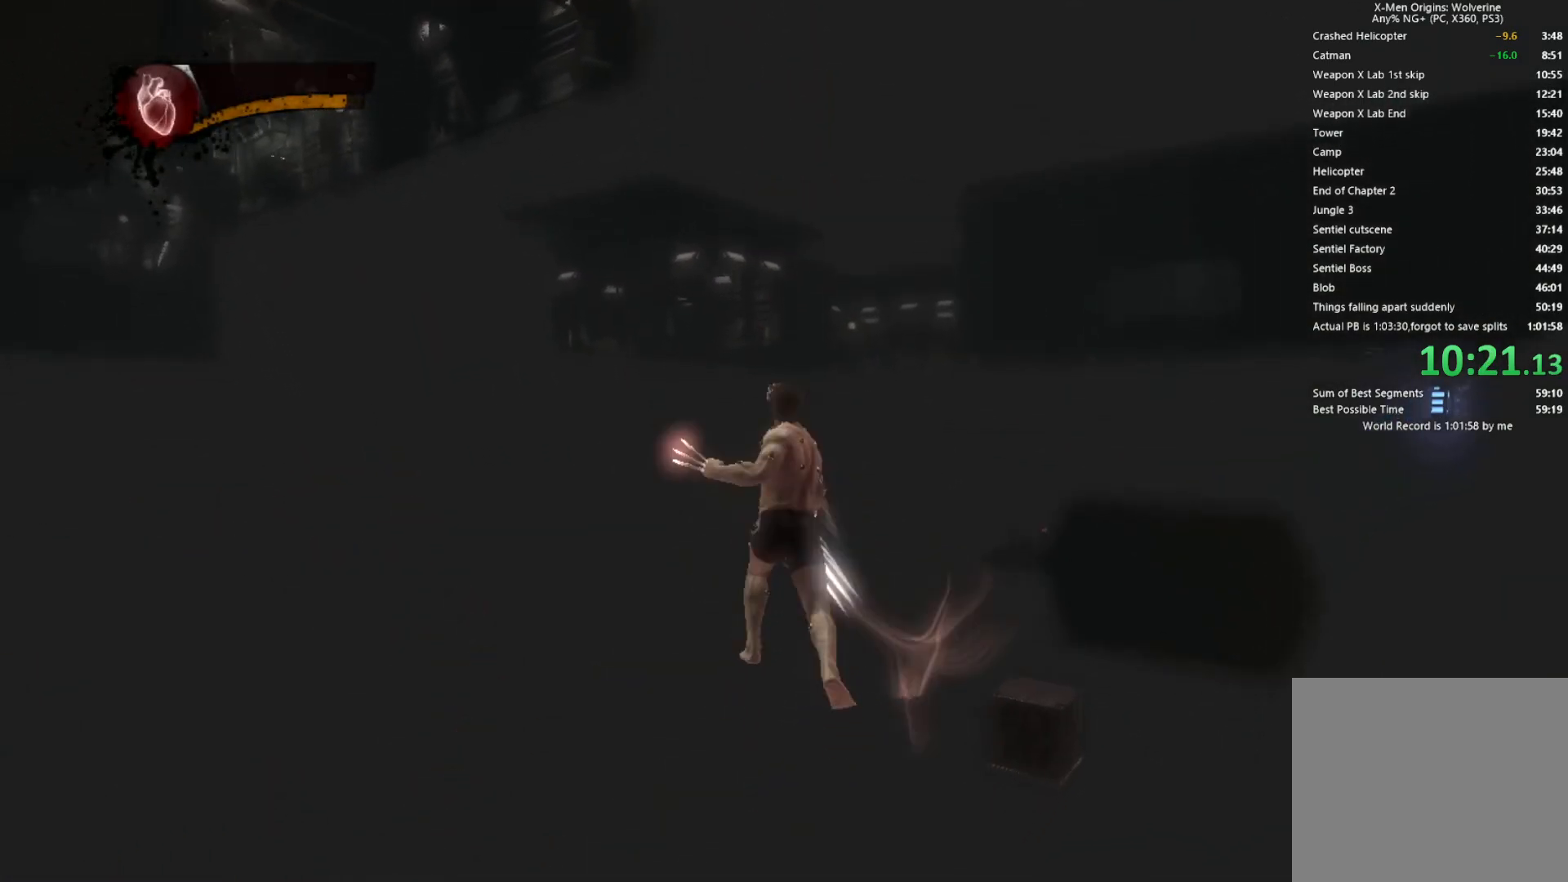
{"buttons": ["CIRCLE", "TRIANGLE", "L2"], "left_stick": "up", "right_stick": "center", "events": [[350, "L2", "down"], [400, "TRIANGLE", "down"], [433, "CIRCLE", "down"]]}
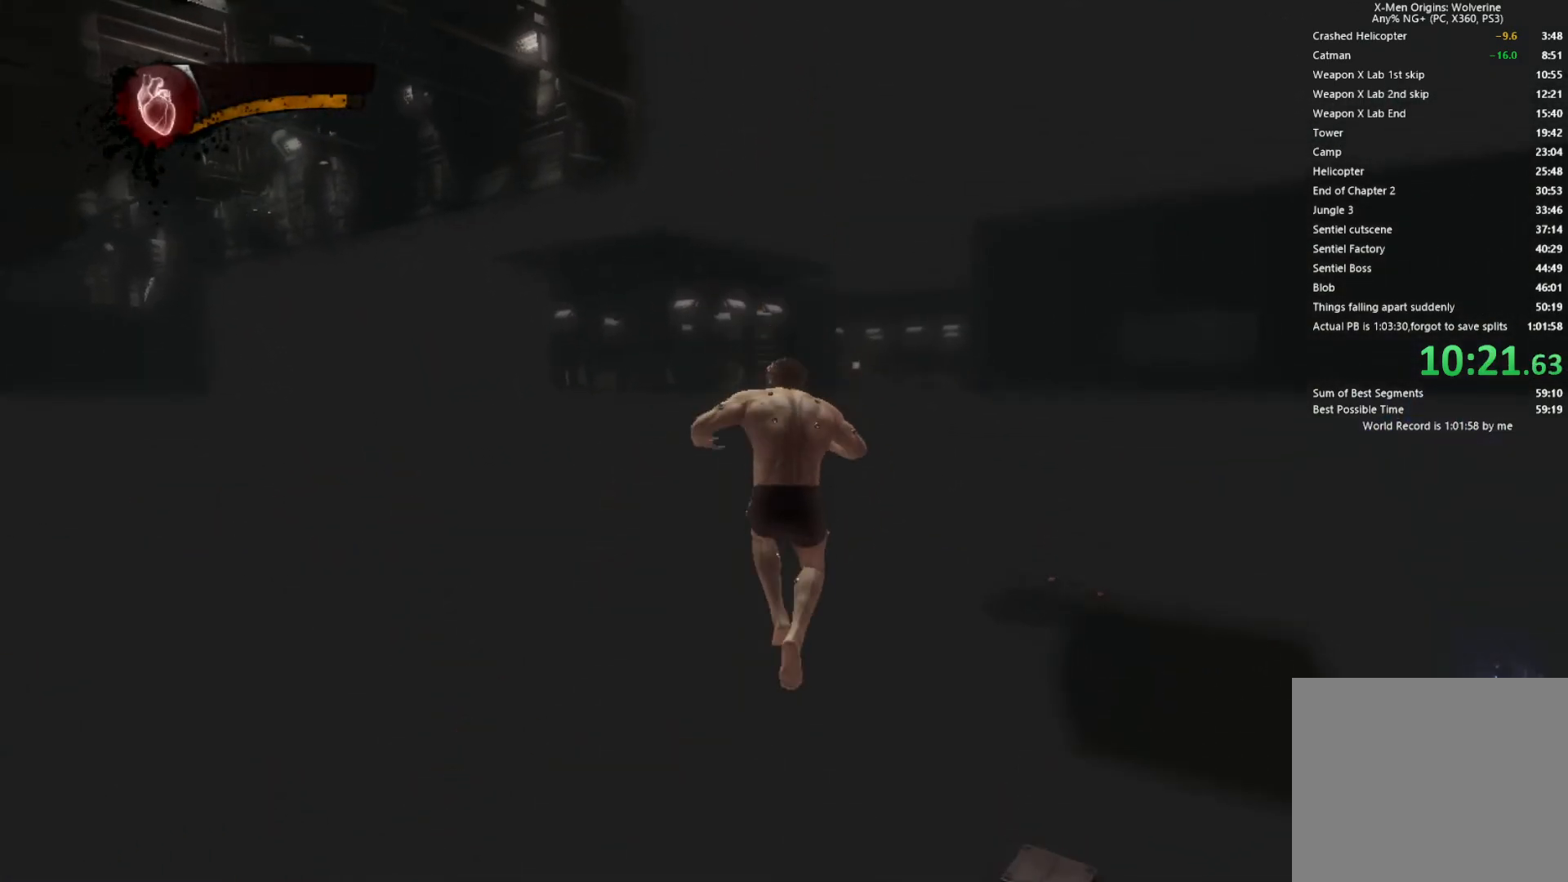
{"buttons": ["CIRCLE", "TRIANGLE"], "left_stick": "up", "right_stick": "center", "events": [[17, "L2", "up"]]}
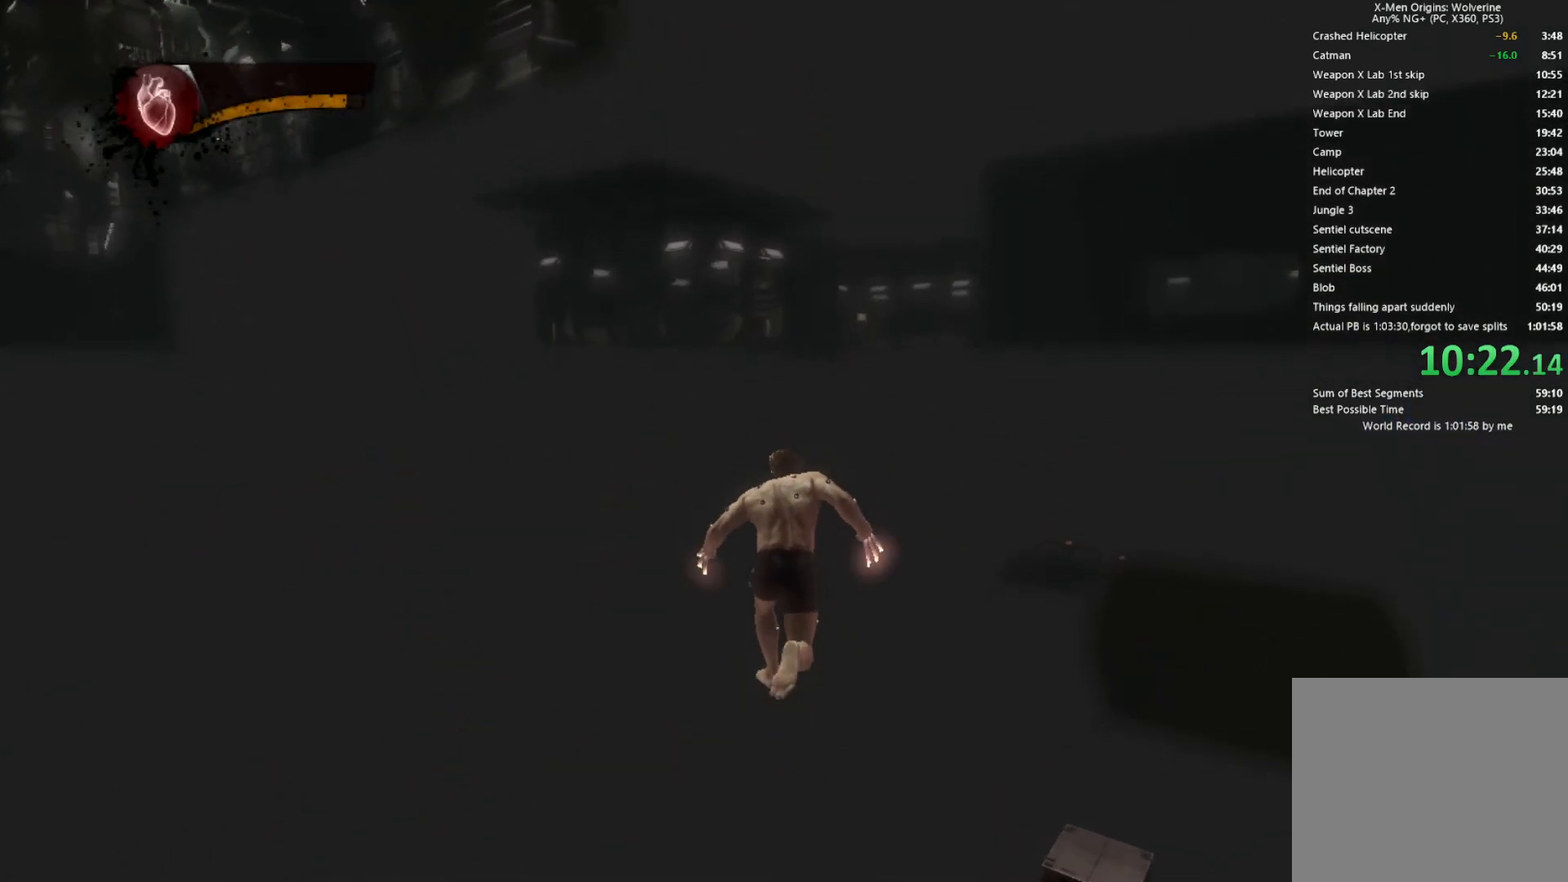
{"buttons": [], "left_stick": "up", "right_stick": "center", "events": [[150, "CIRCLE", "up"], [167, "TRIANGLE", "up"]]}
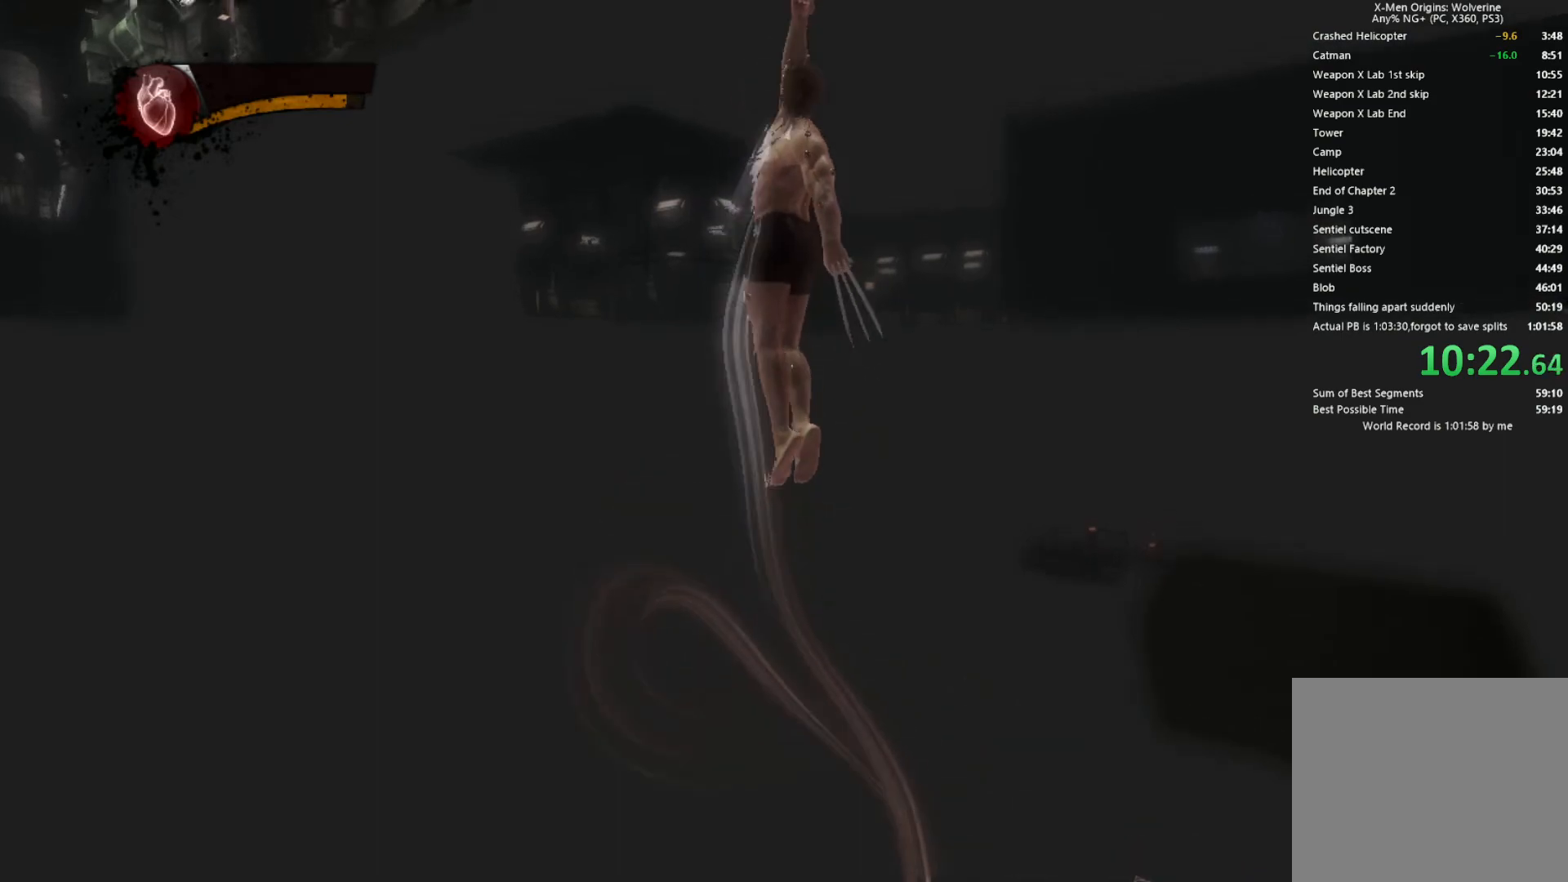
{"buttons": ["CIRCLE", "TRIANGLE"], "left_stick": "up", "right_stick": "center", "events": [[133, "L2", "down"], [200, "TRIANGLE", "down"], [250, "CIRCLE", "down"], [317, "L2", "up"]]}
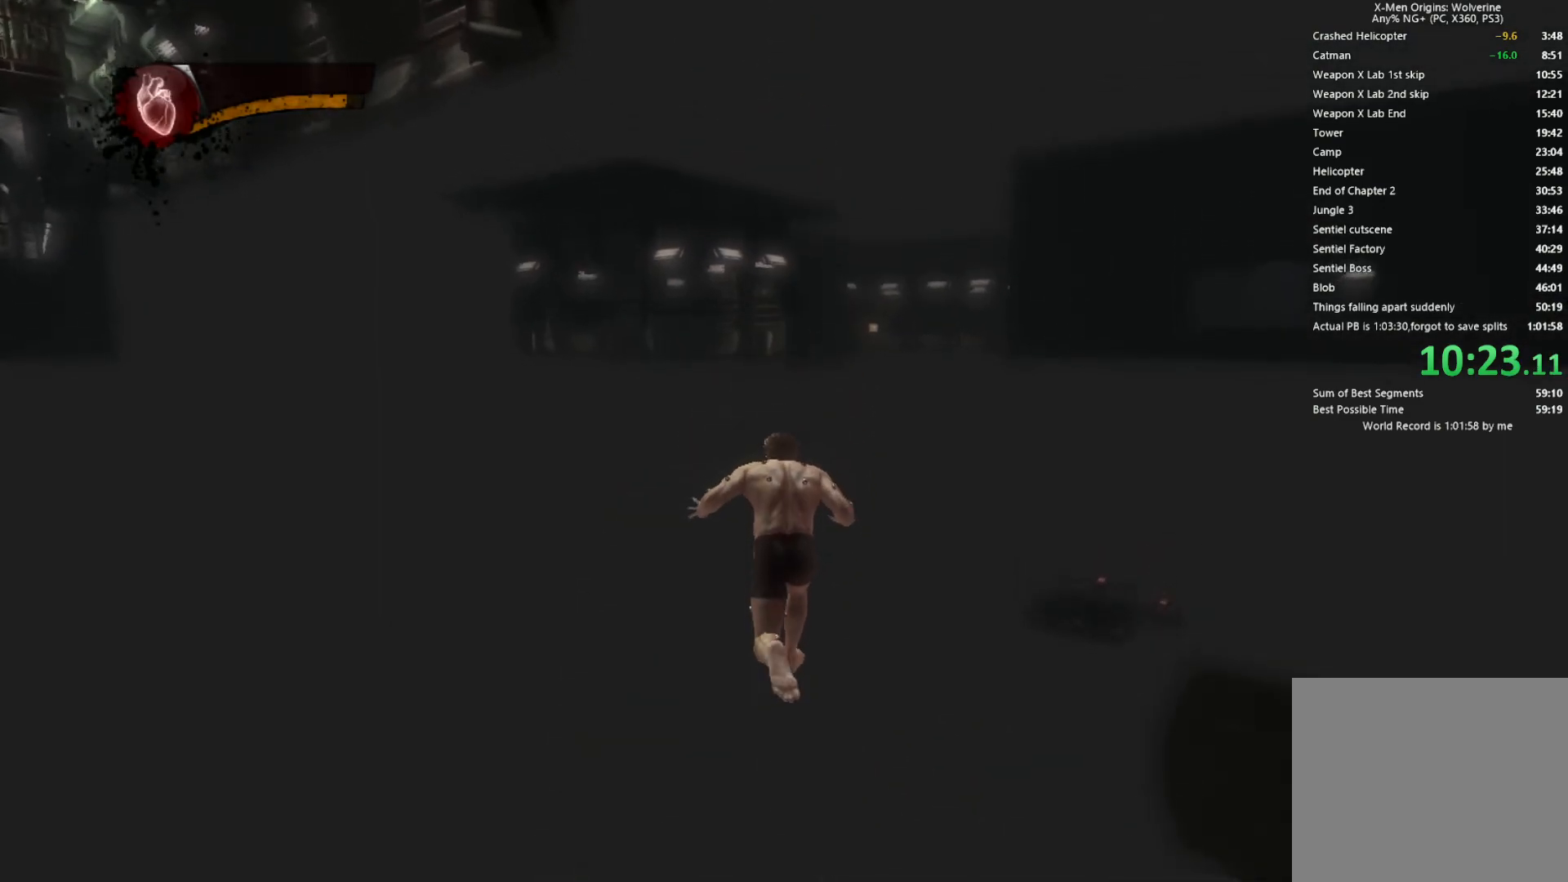
{"buttons": [], "left_stick": "up", "right_stick": "center", "events": [[467, "CIRCLE", "up"], [467, "TRIANGLE", "up"]]}
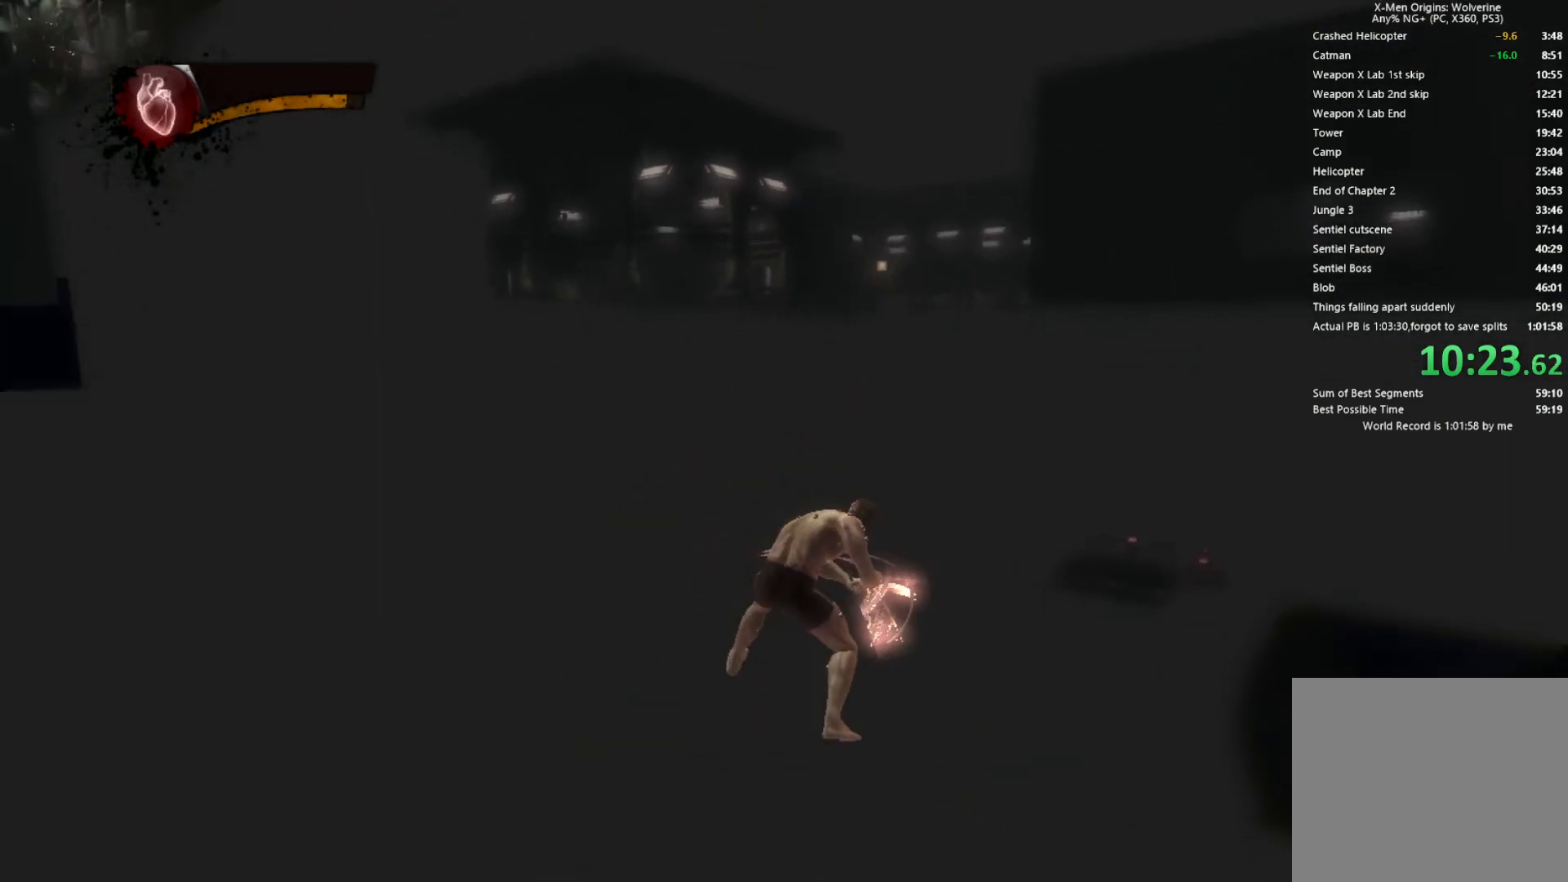
{"buttons": ["TRIANGLE", "L2"], "left_stick": "up", "right_stick": "center", "events": [[433, "L2", "down"], [500, "TRIANGLE", "down"]]}
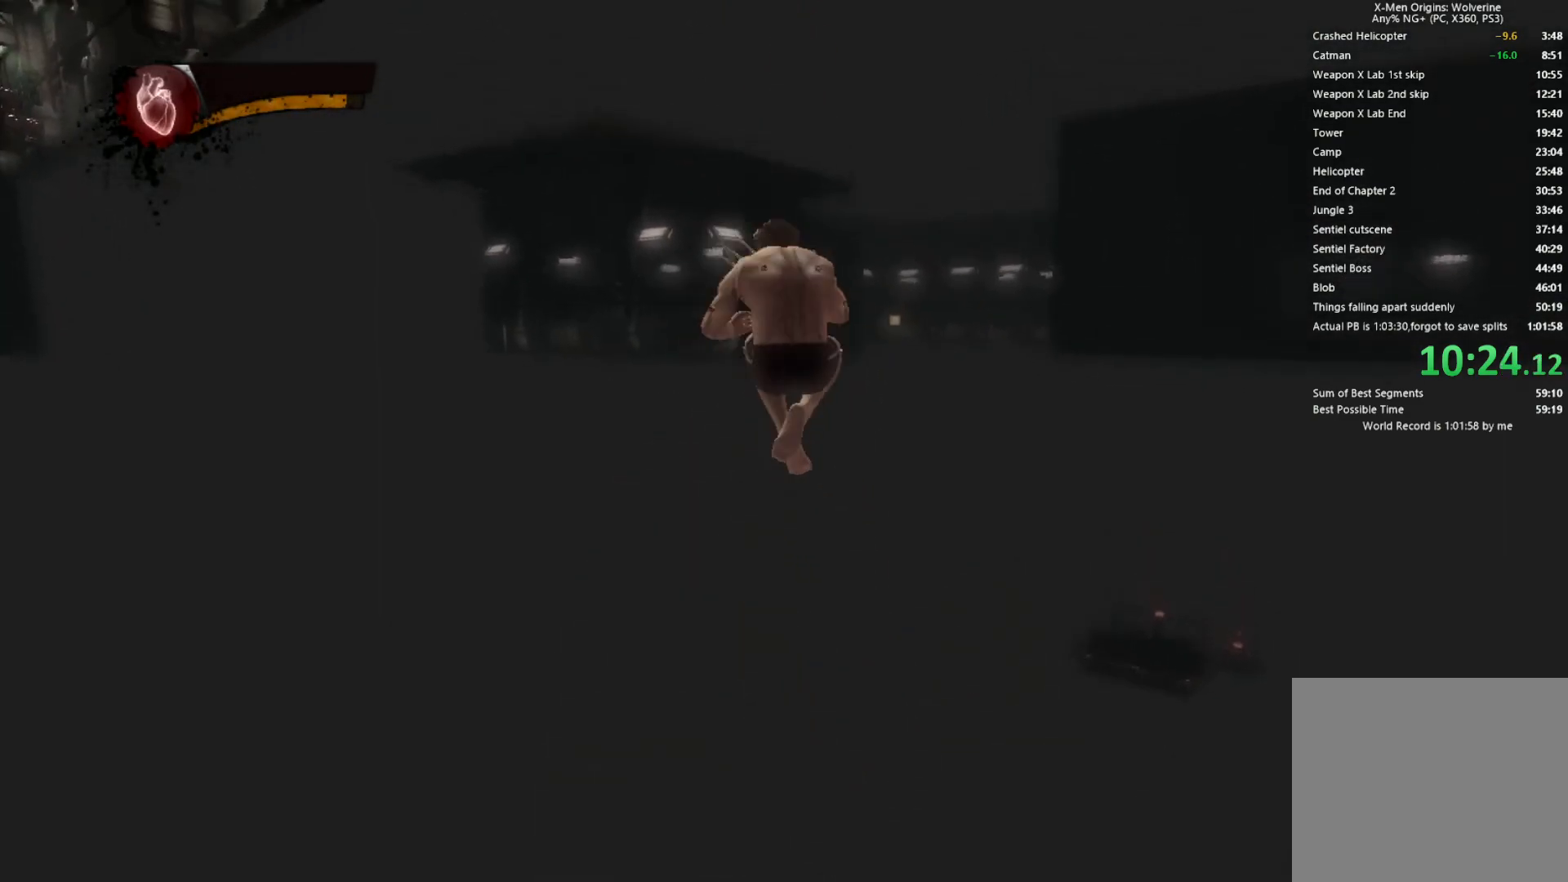
{"buttons": ["CIRCLE", "TRIANGLE"], "left_stick": "up", "right_stick": "center", "events": [[33, "CIRCLE", "down"], [100, "L2", "up"]]}
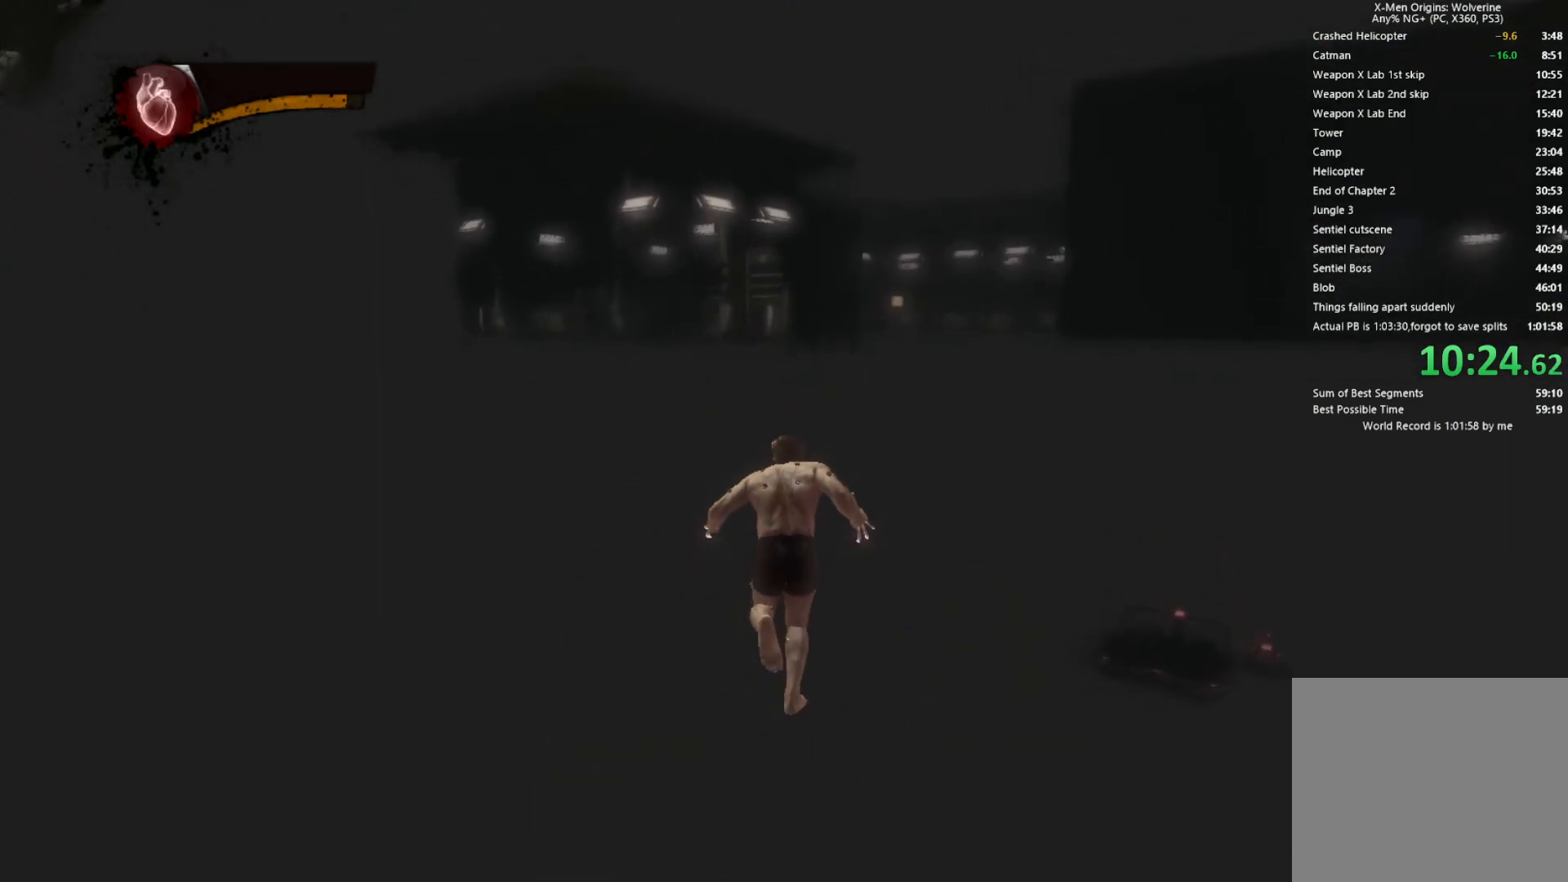
{"buttons": [], "left_stick": "up", "right_stick": "center", "events": [[183, "CIRCLE", "up"], [200, "TRIANGLE", "up"]]}
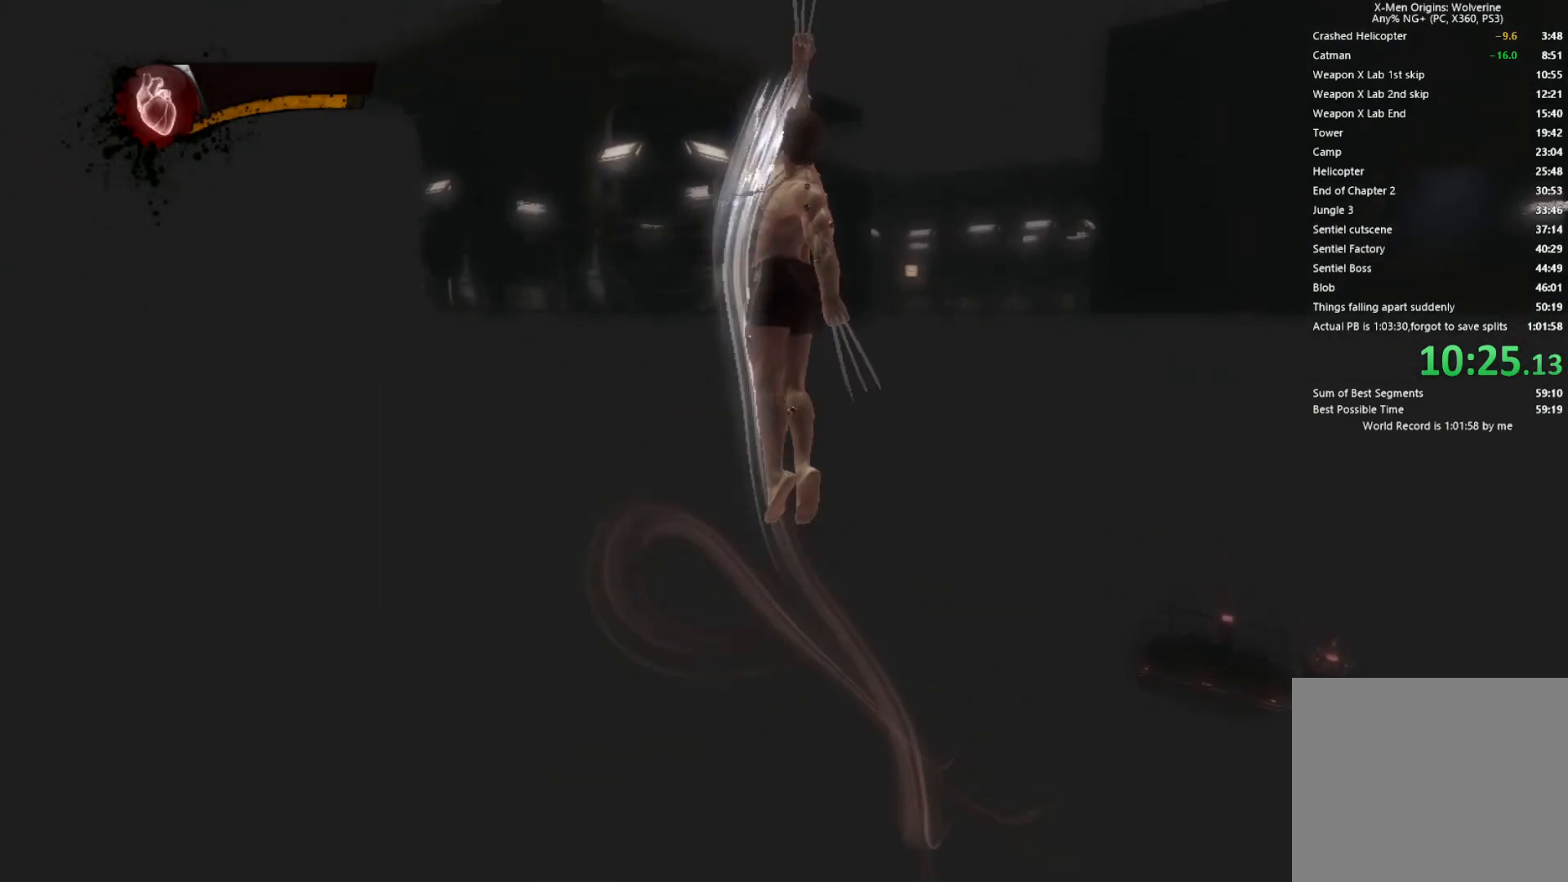
{"buttons": ["CIRCLE", "TRIANGLE"], "left_stick": "up", "right_stick": "center", "events": [[183, "L2", "down"], [267, "TRIANGLE", "down"], [300, "CIRCLE", "down"], [383, "L2", "up"]]}
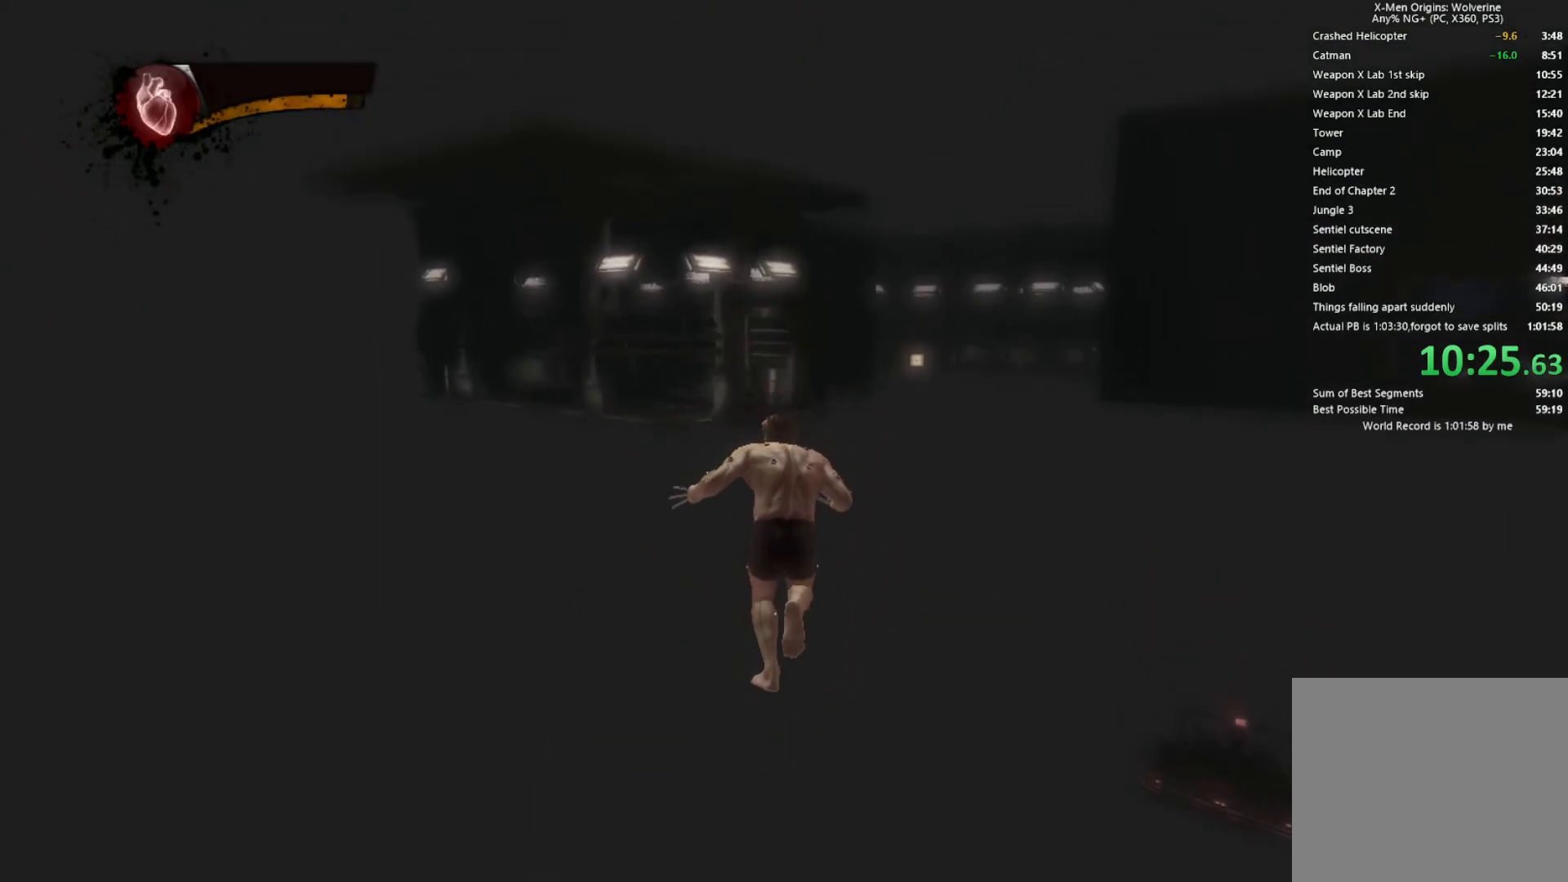
{"buttons": ["CIRCLE", "TRIANGLE"], "left_stick": "up", "right_stick": "center", "events": []}
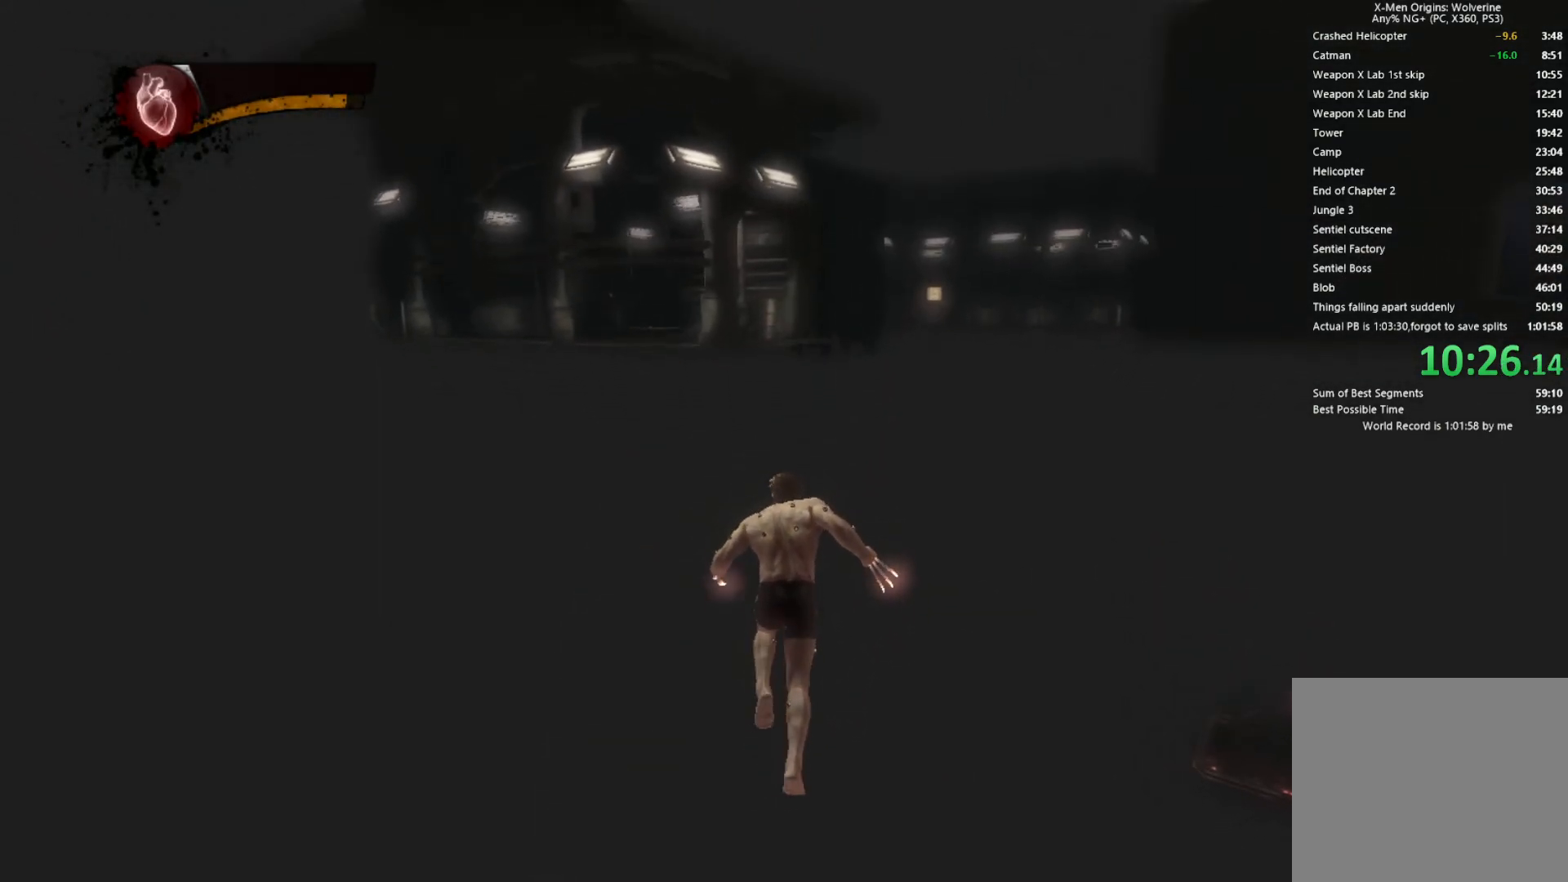
{"buttons": [], "left_stick": "up", "right_stick": "center", "events": [[33, "CIRCLE", "up"], [33, "TRIANGLE", "up"]]}
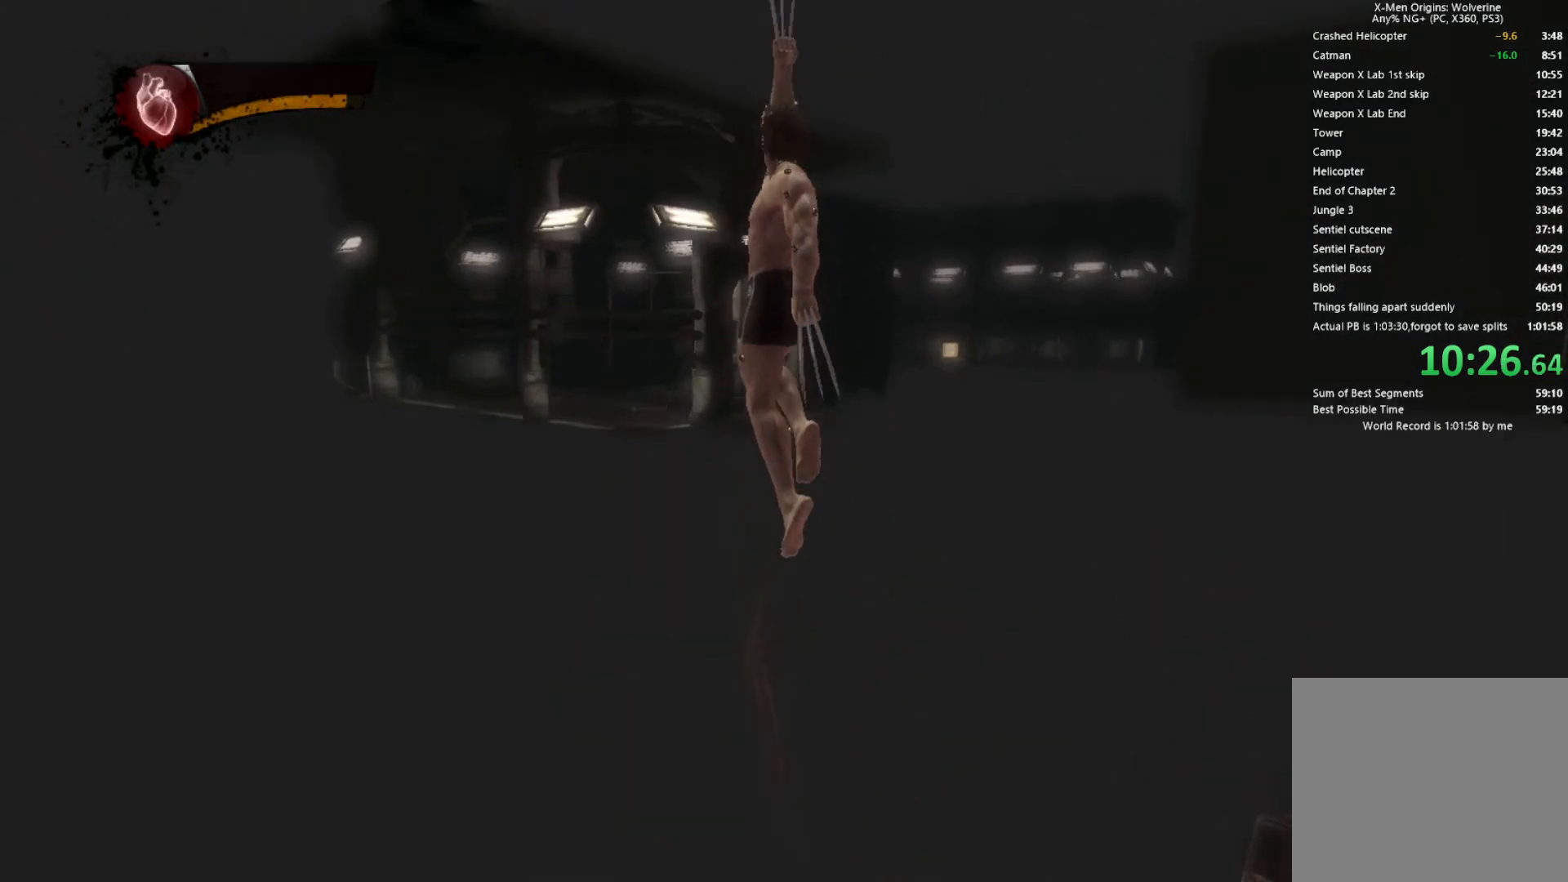
{"buttons": ["CIRCLE", "TRIANGLE"], "left_stick": "up", "right_stick": "center", "events": [[50, "L2", "down"], [117, "TRIANGLE", "down"], [150, "CIRCLE", "down"], [217, "L2", "up"]]}
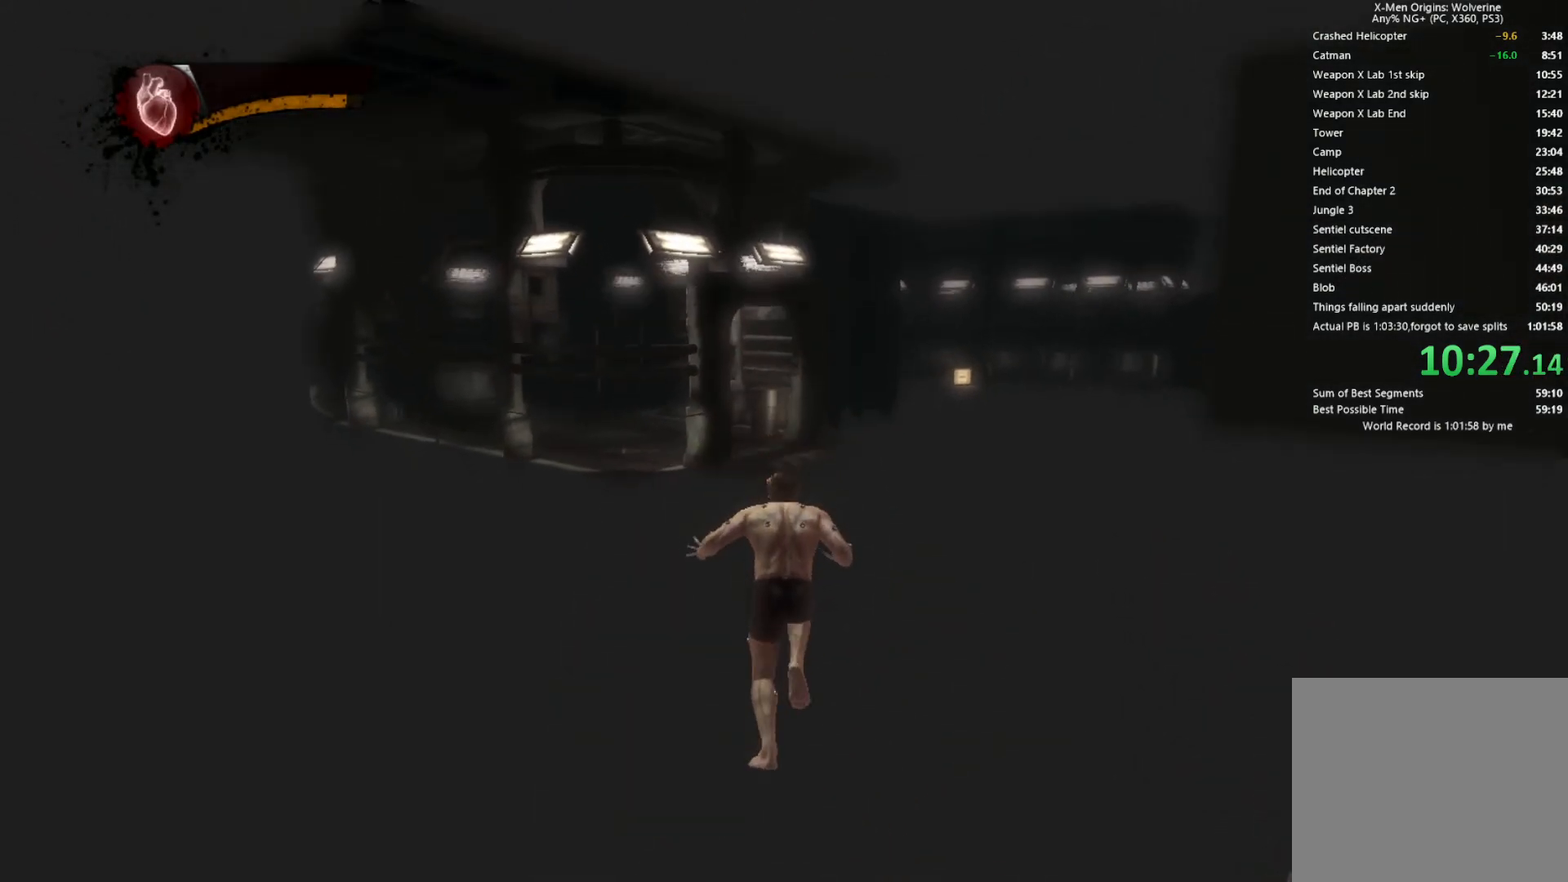
{"buttons": [], "left_stick": "up", "right_stick": "center", "events": [[367, "CIRCLE", "up"], [367, "TRIANGLE", "up"]]}
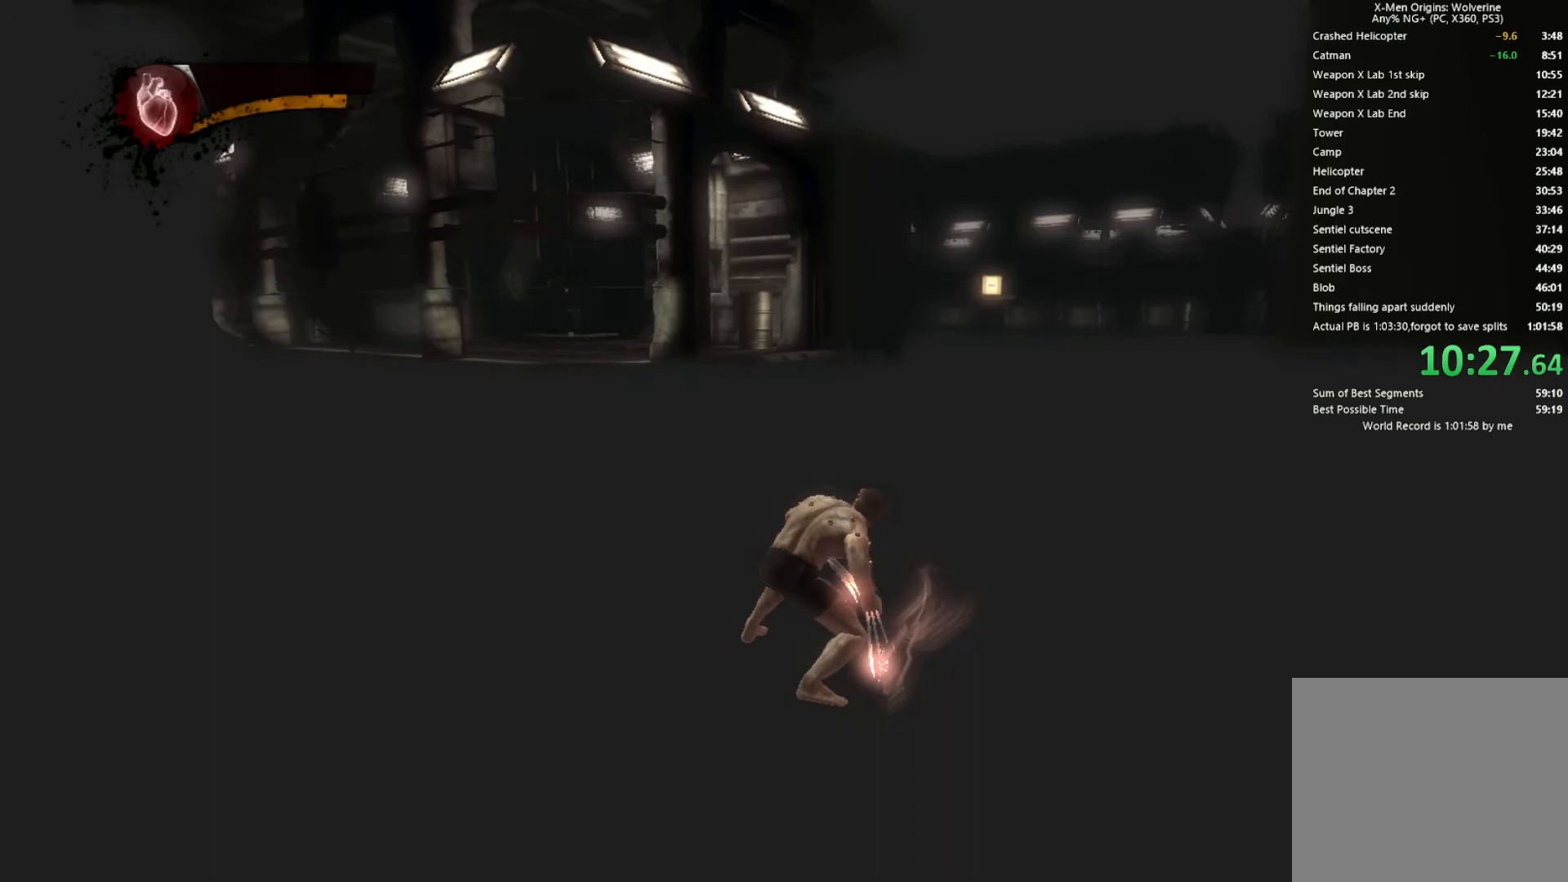
{"buttons": ["CIRCLE", "TRIANGLE", "L2"], "left_stick": "up", "right_stick": "center", "events": [[67, "right_stick", "down-left"], [183, "right_stick", "center"], [383, "L2", "down"], [450, "TRIANGLE", "down"], [500, "CIRCLE", "down"]]}
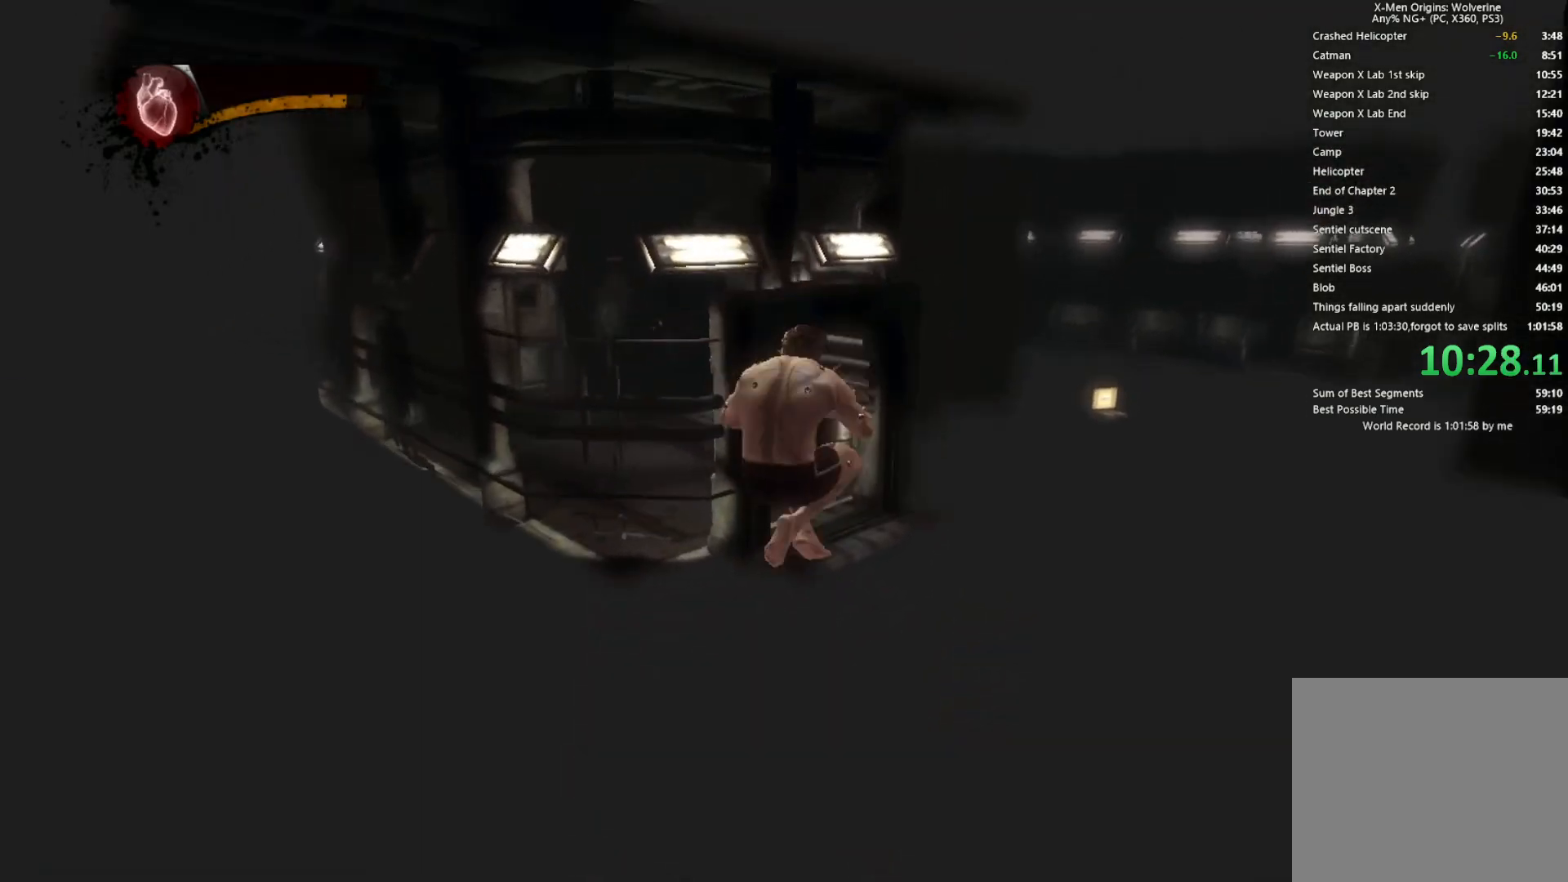
{"buttons": ["CIRCLE", "TRIANGLE"], "left_stick": "up", "right_stick": "center", "events": [[50, "L2", "up"]]}
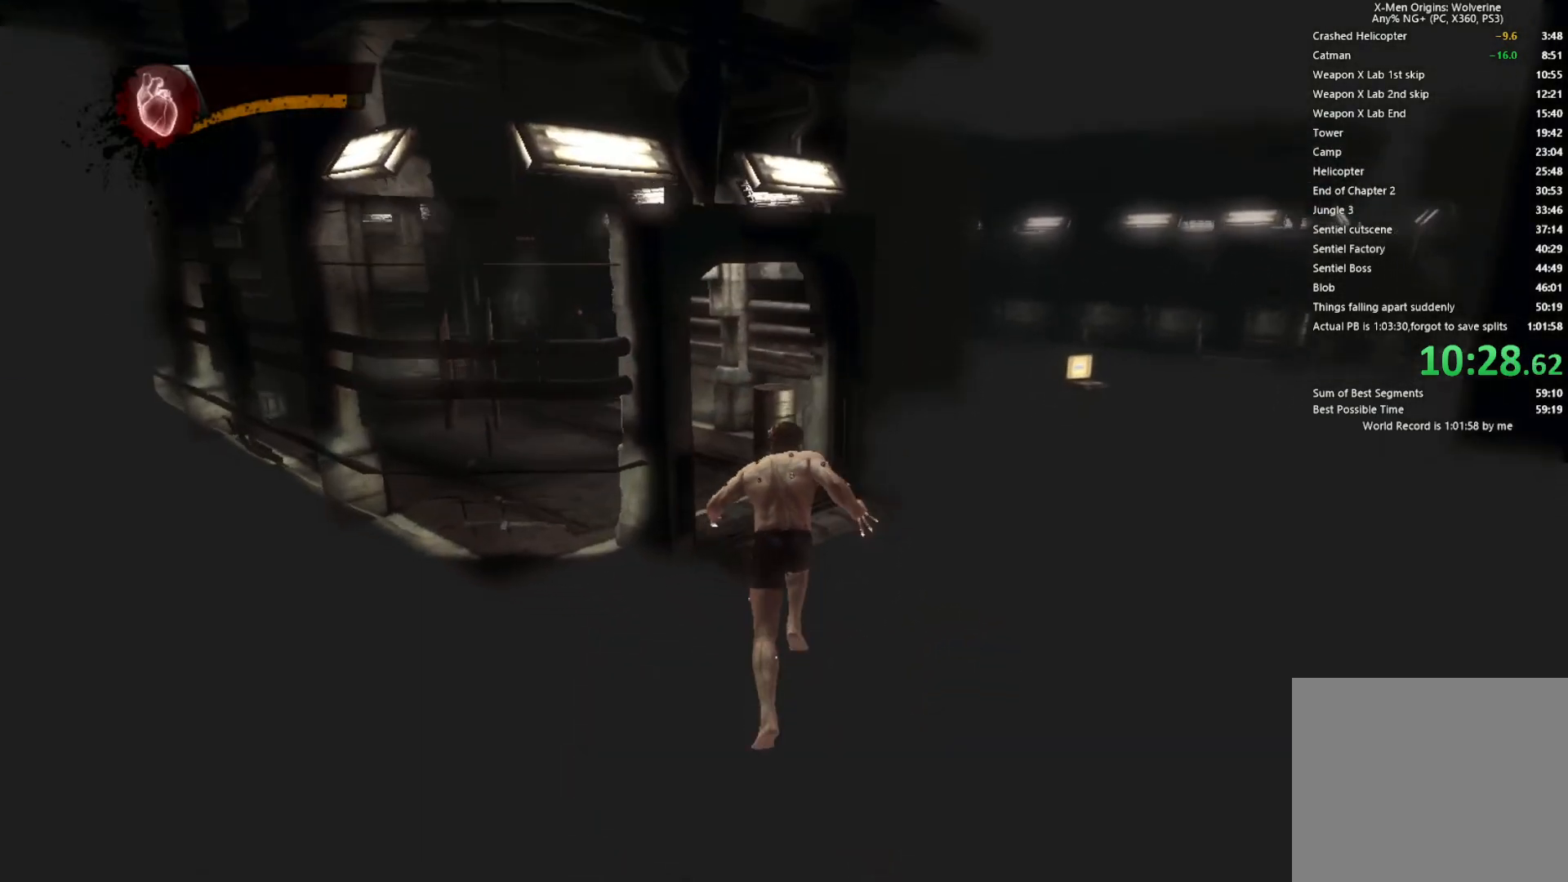
{"buttons": [], "left_stick": "up", "right_stick": "center", "events": [[150, "CIRCLE", "up"], [167, "TRIANGLE", "up"], [333, "right_stick", "down-left"], [450, "right_stick", "center"]]}
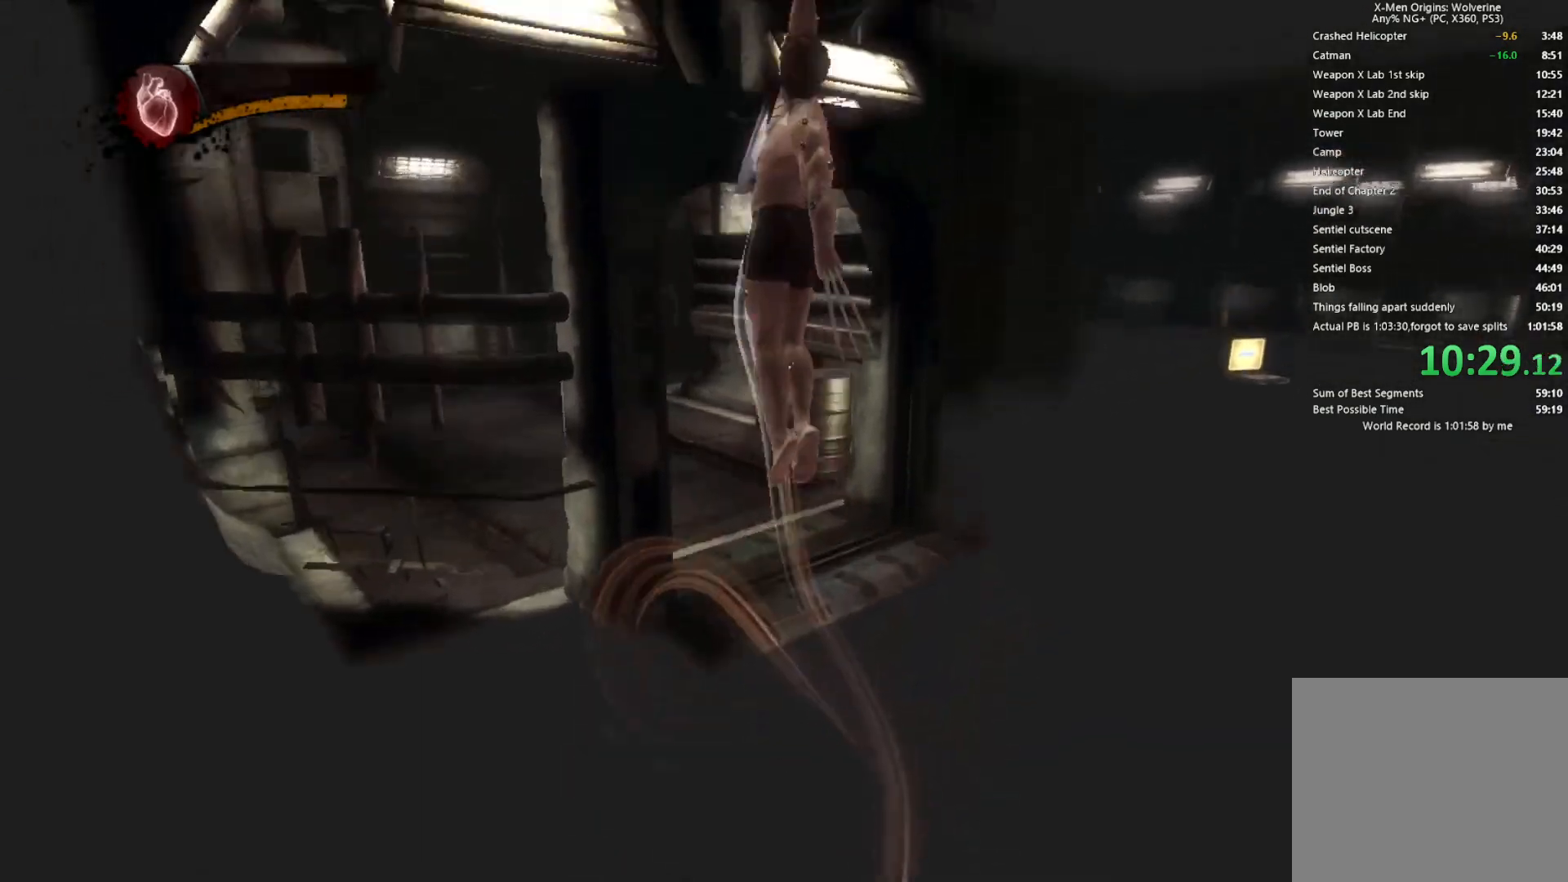
{"buttons": ["CIRCLE", "TRIANGLE"], "left_stick": "up", "right_stick": "center", "events": [[217, "L2", "down"], [267, "TRIANGLE", "down"], [300, "CIRCLE", "down"], [367, "L2", "up"]]}
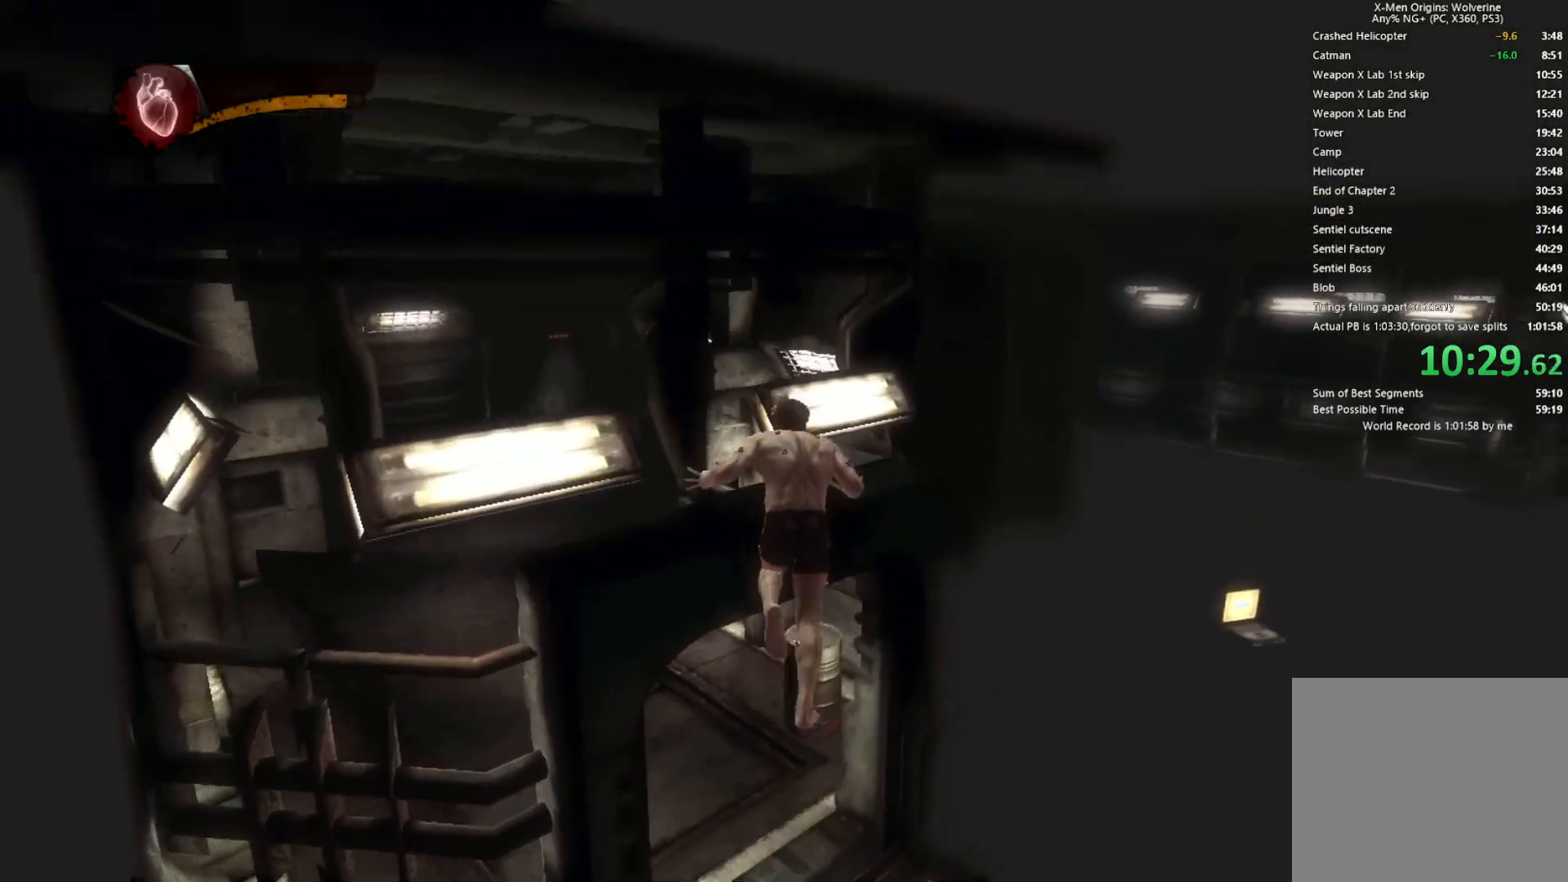
{"buttons": ["CIRCLE", "TRIANGLE"], "left_stick": "up-left", "right_stick": "center", "events": [[167, "left_stick", "up-left"]]}
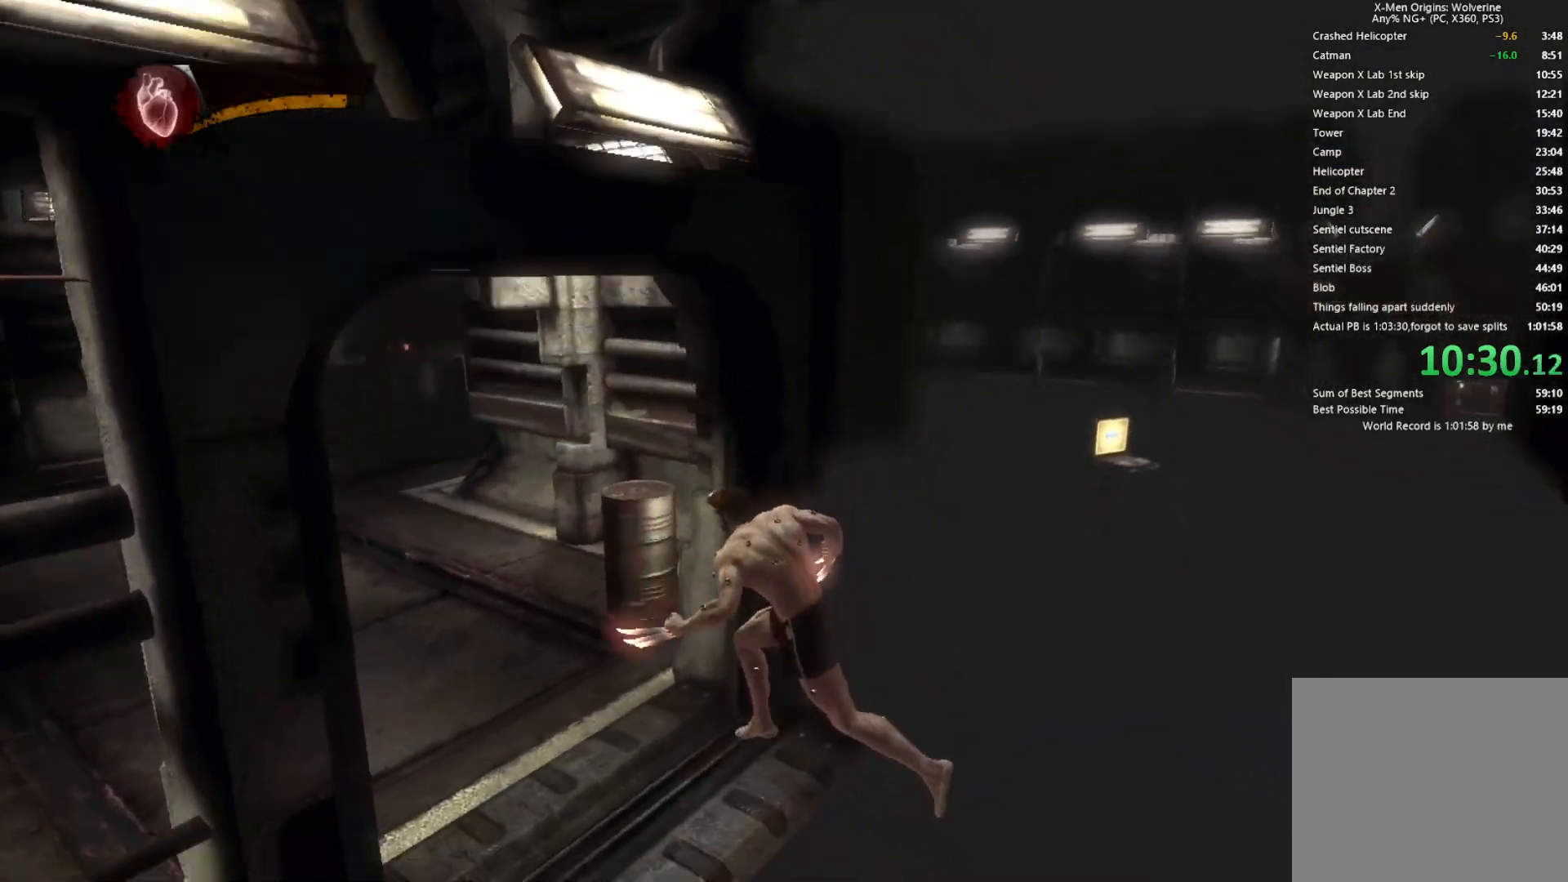
{"buttons": ["CIRCLE", "TRIANGLE"], "left_stick": "up", "right_stick": "center", "events": [[500, "left_stick", "up"]]}
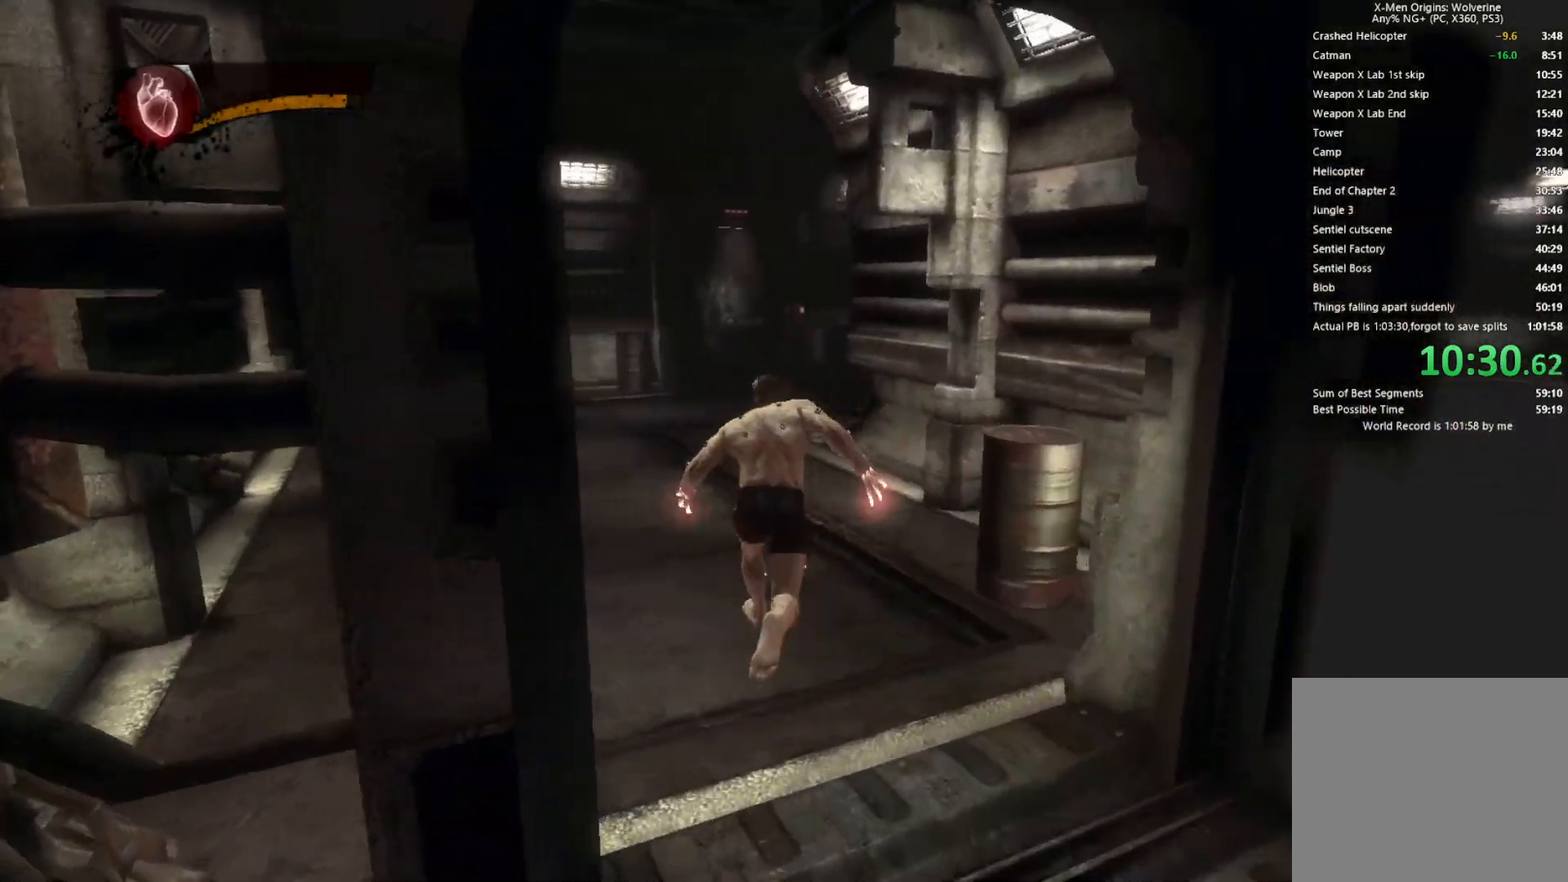
{"buttons": [], "left_stick": "up", "right_stick": "center", "events": [[150, "L2", "down"], [183, "R2", "down"], [450, "CIRCLE", "up"], [467, "R2", "up"], [467, "TRIANGLE", "up"], [483, "L2", "up"]]}
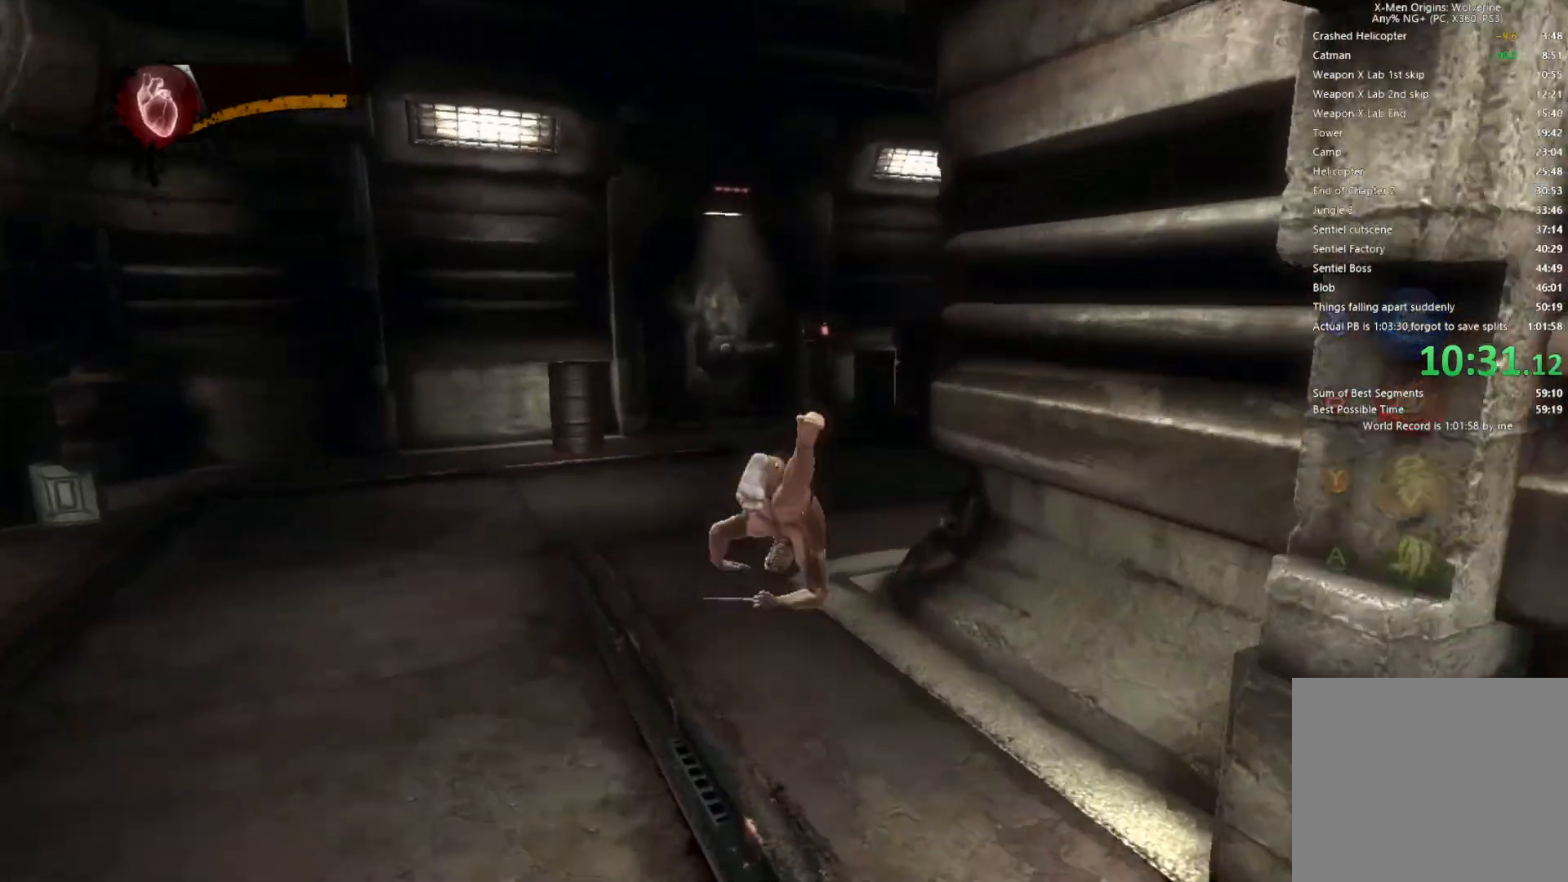
{"buttons": [], "left_stick": "up-right", "right_stick": "right", "events": [[33, "left_stick", "up-right"], [117, "TRIANGLE", "down"], [200, "L1", "down"], [217, "TRIANGLE", "up"], [300, "L1", "up"], [350, "right_stick", "down-right"], [417, "right_stick", "right"]]}
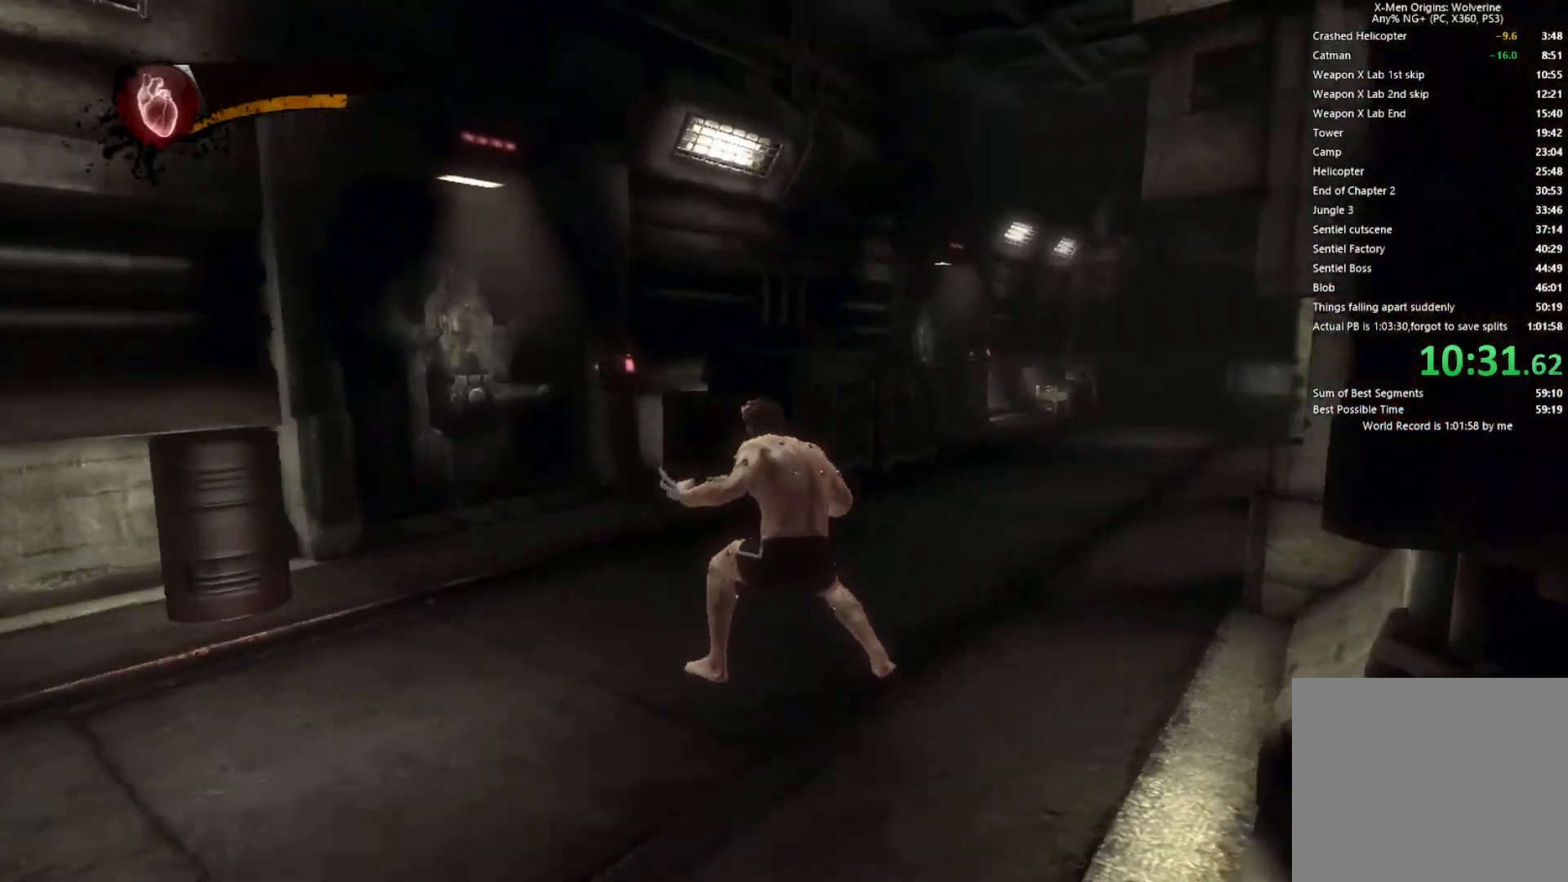
{"buttons": [], "left_stick": "up", "right_stick": "center", "events": [[150, "right_stick", "center"], [200, "right_stick", "right"], [267, "left_stick", "up"], [333, "right_stick", "center"]]}
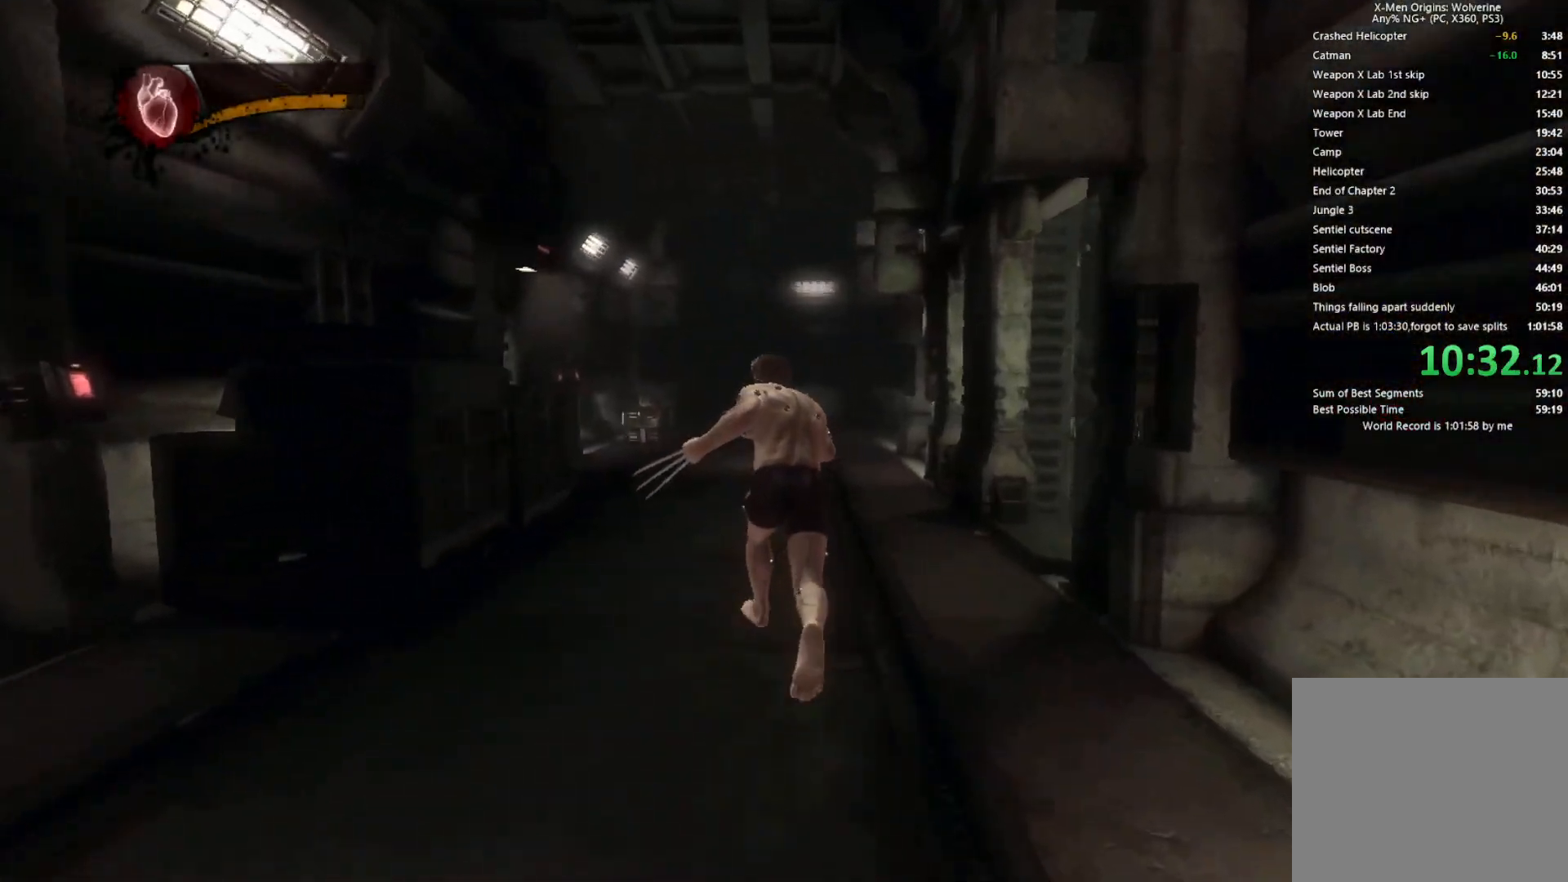
{"buttons": ["L2", "R2"], "left_stick": "up", "right_stick": "right", "events": [[33, "L1", "down"], [117, "L2", "down"], [167, "L1", "up"], [167, "L2", "up"], [350, "R2", "down"], [350, "right_stick", "right"], [367, "L2", "down"]]}
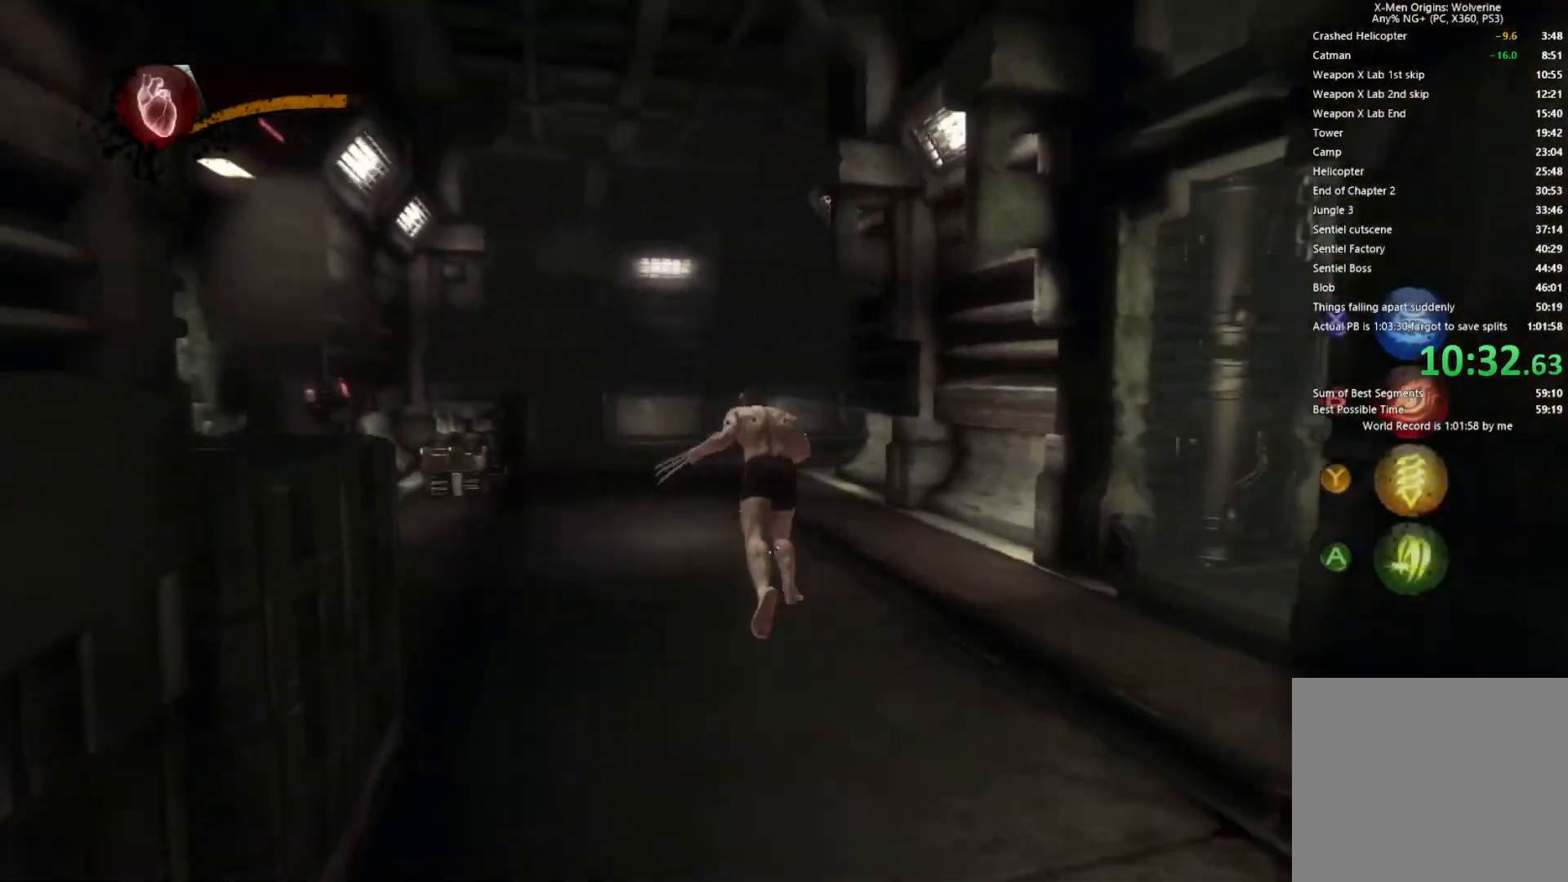
{"buttons": ["L1", "L2"], "left_stick": "up", "right_stick": "center", "events": [[83, "right_stick", "center"], [183, "R2", "up"], [217, "L2", "up"], [400, "TRIANGLE", "down"], [467, "L1", "down"], [467, "L2", "down"], [483, "TRIANGLE", "up"]]}
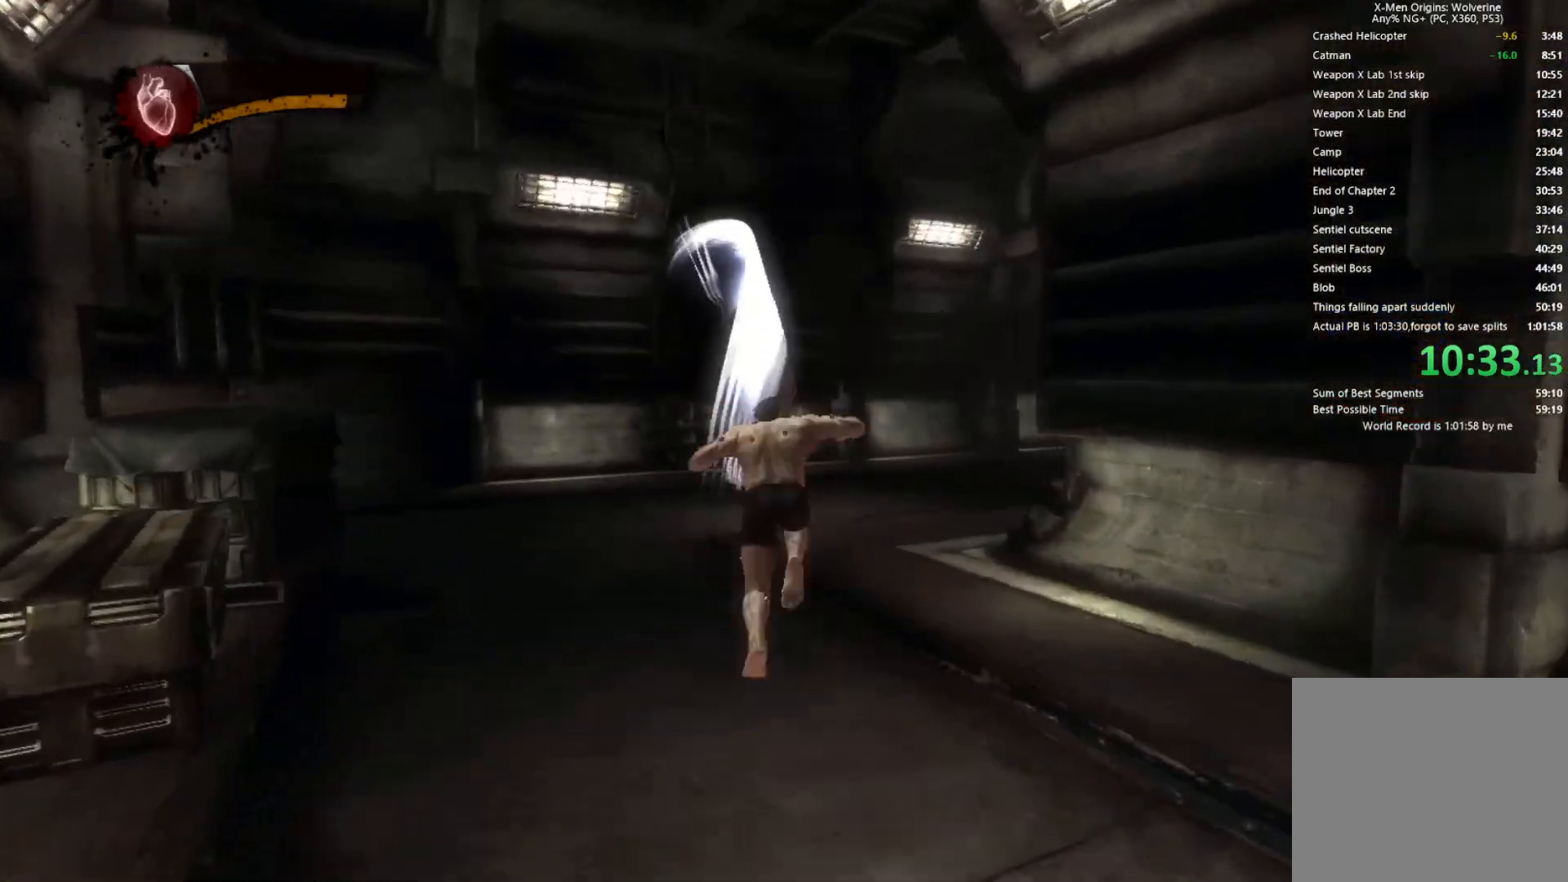
{"buttons": ["L2", "R2"], "left_stick": "up-right", "right_stick": "up-right", "events": [[67, "L2", "up"], [83, "right_stick", "right"], [100, "L1", "up"], [100, "left_stick", "up-right"], [283, "R2", "down"], [300, "L2", "down"], [317, "right_stick", "up-right"]]}
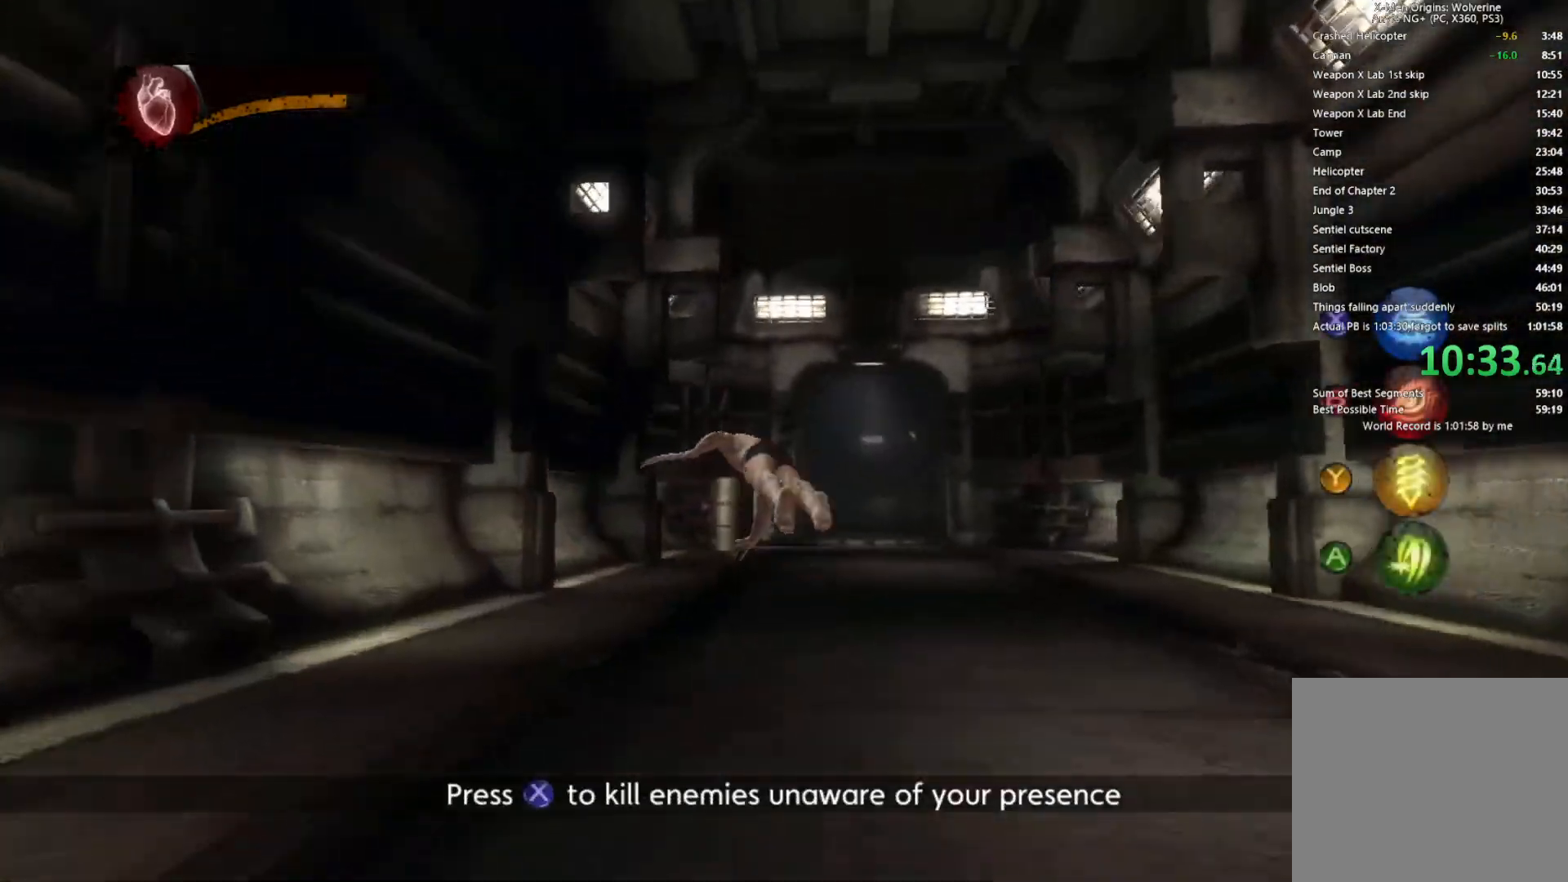
{"buttons": [], "left_stick": "up-right", "right_stick": "center", "events": [[50, "right_stick", "center"], [67, "R2", "up"], [83, "L2", "up"], [267, "TRIANGLE", "down"], [333, "L1", "down"], [333, "L2", "down"], [367, "TRIANGLE", "up"], [450, "L2", "up"], [467, "L1", "up"]]}
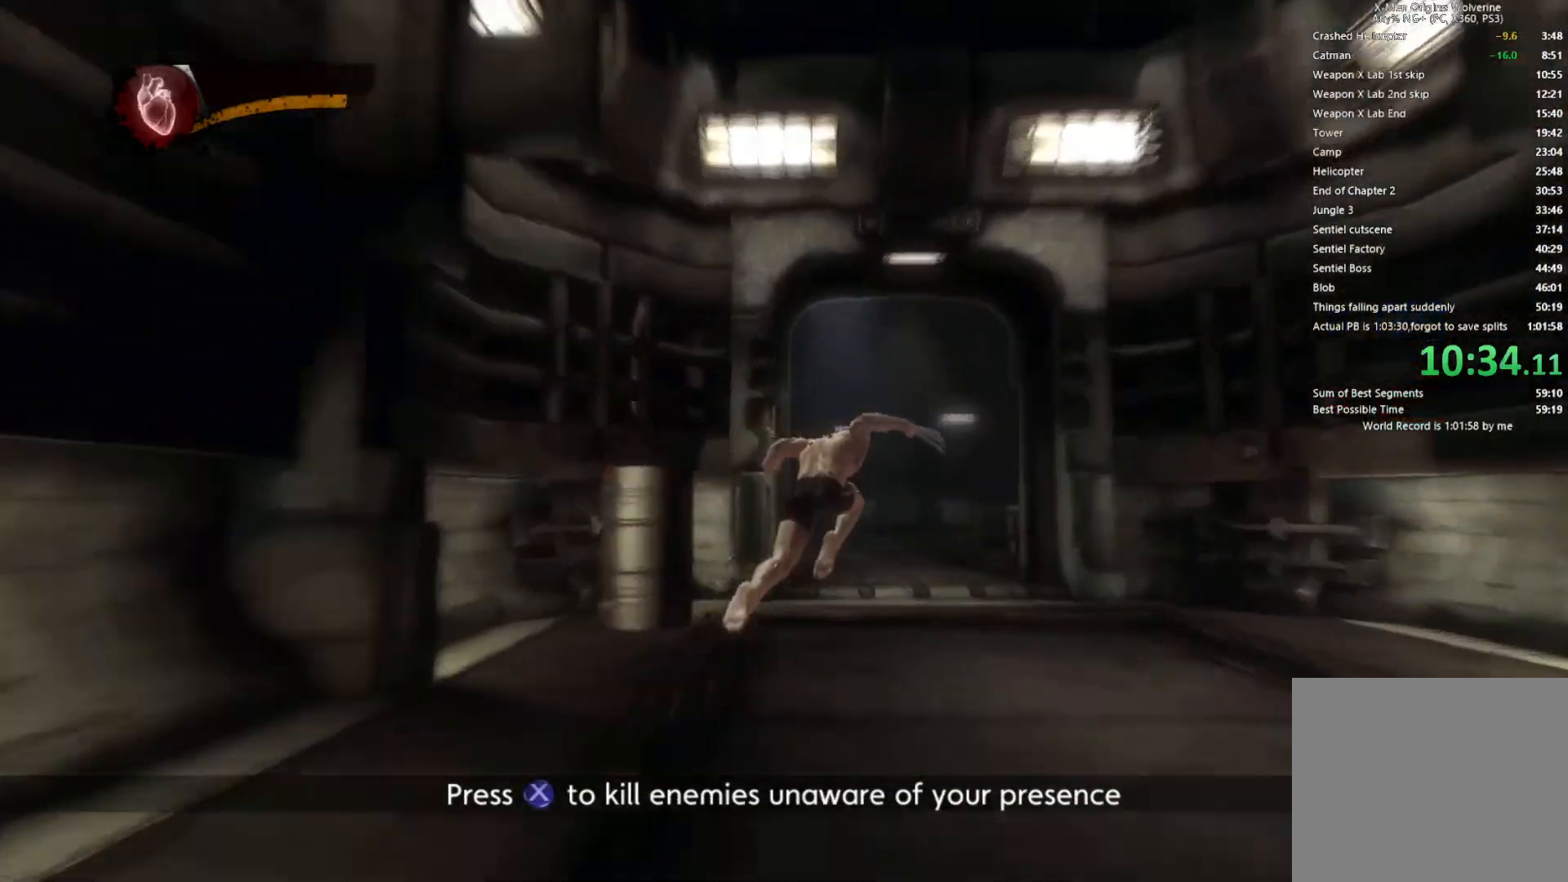
{"buttons": ["L2", "R2"], "left_stick": "up", "right_stick": "center", "events": [[183, "L2", "down"], [183, "R2", "down"], [200, "right_stick", "up"], [283, "left_stick", "up"], [283, "right_stick", "center"]]}